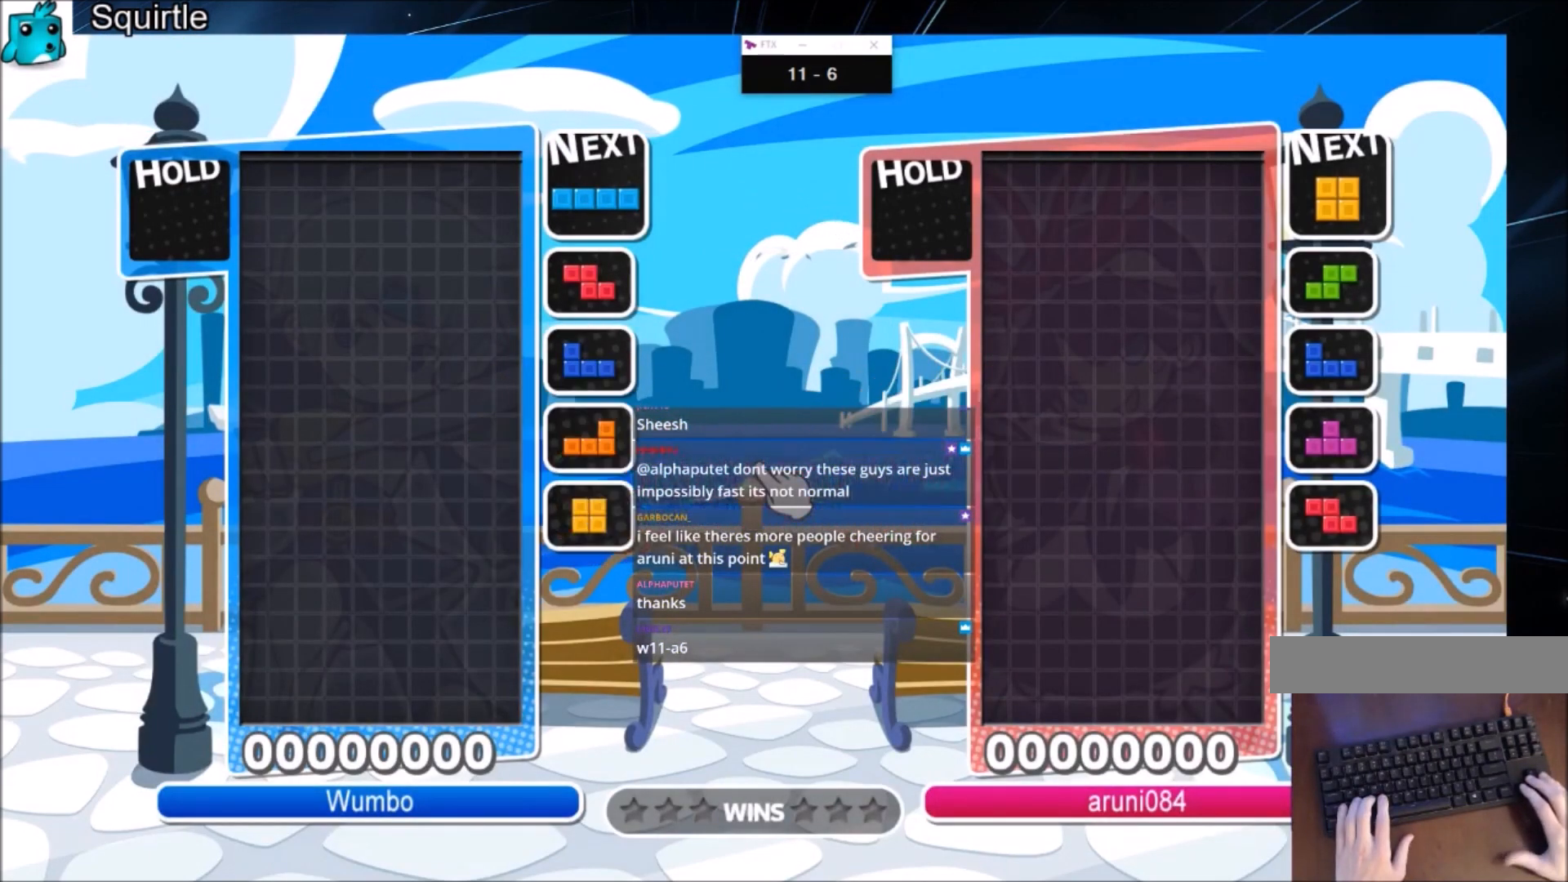
Gameplay with keyboard; each line is a JSON object with the keys held at the frame after it. "events" lists presses ("down") and releases ("up") of "c", "down", "left", "right", "shift", "up", "x" and "z" between this image and that frame as [ms after this image, input, new state], when the widget could be followed in between. No other keys are recorded. Mouse input is not recorded.
{"keys": ["right"], "events": [[200, "right", "down"]]}
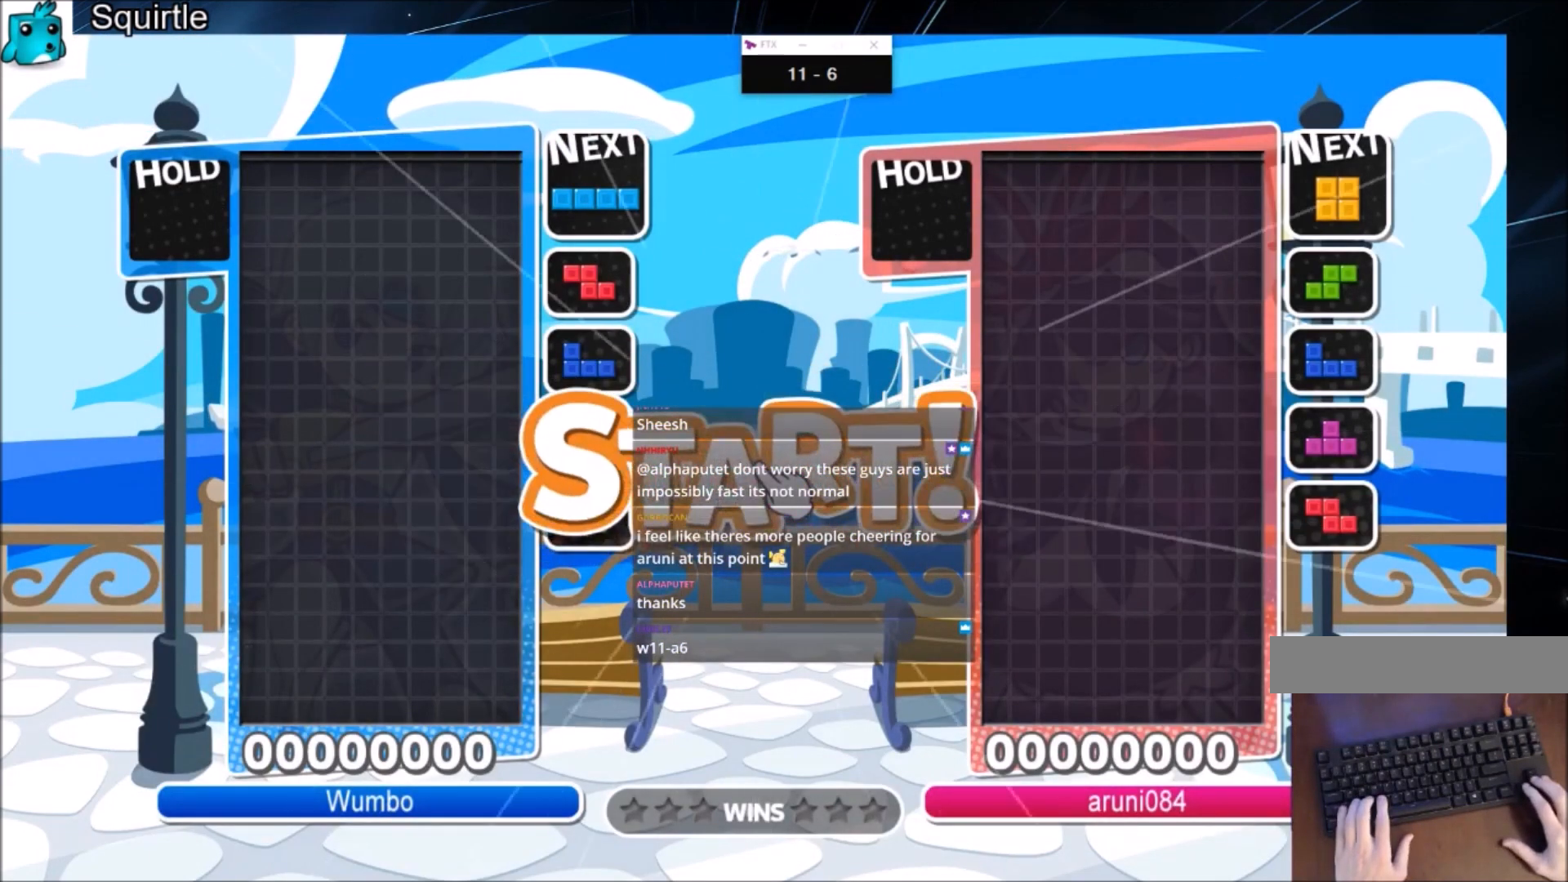
{"keys": ["right", "x"], "events": [[467, "x", "down"]]}
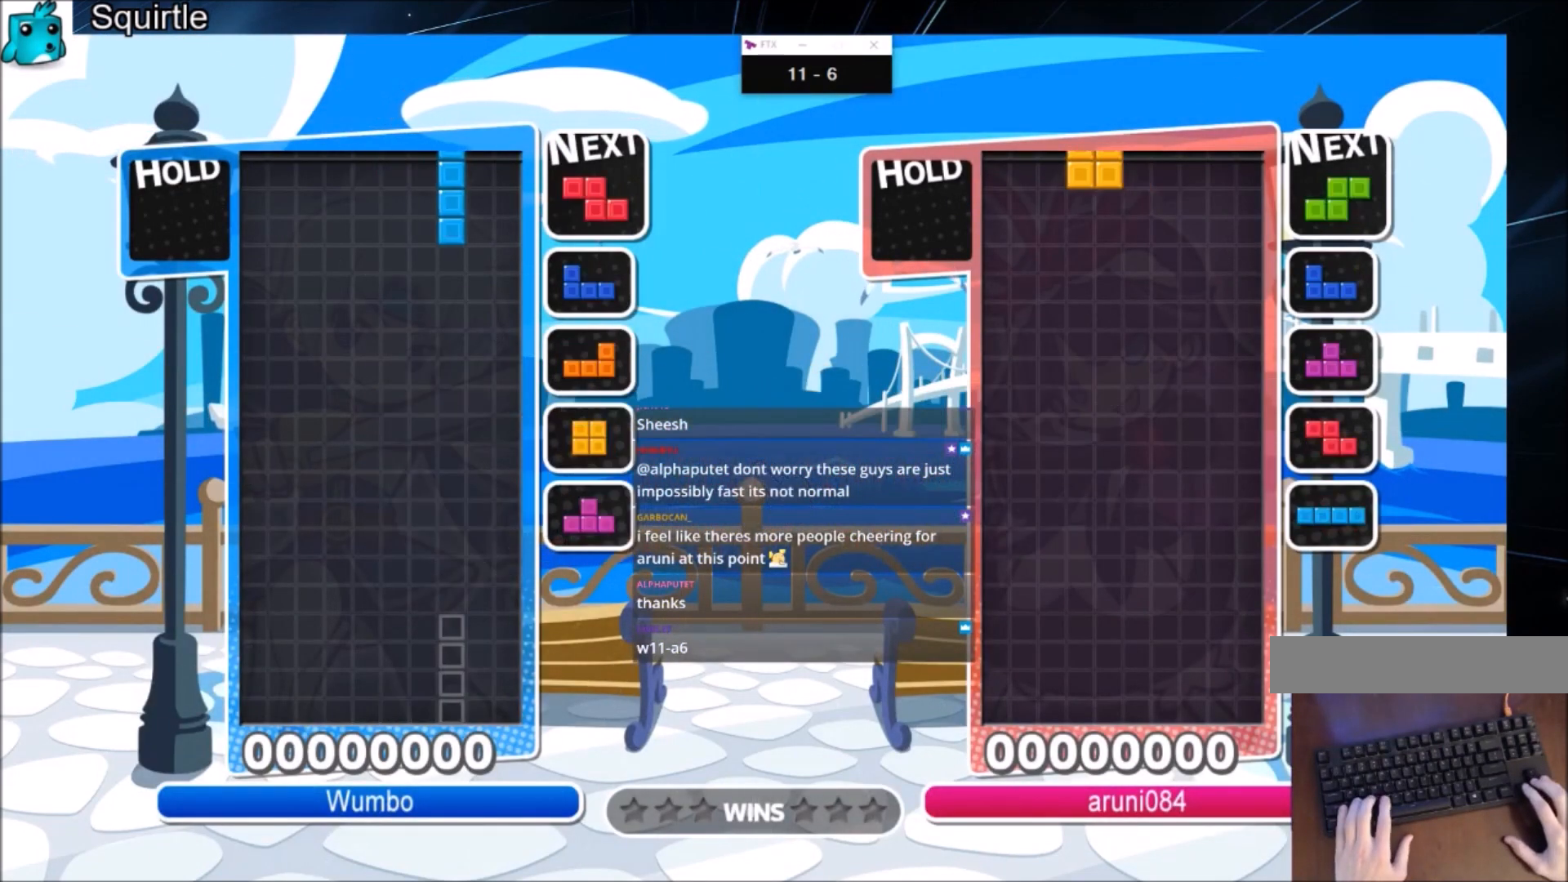
{"keys": [], "events": [[200, "down", "down"], [200, "right", "up"], [200, "x", "up"], [300, "down", "up"], [333, "right", "down"], [433, "right", "up"]]}
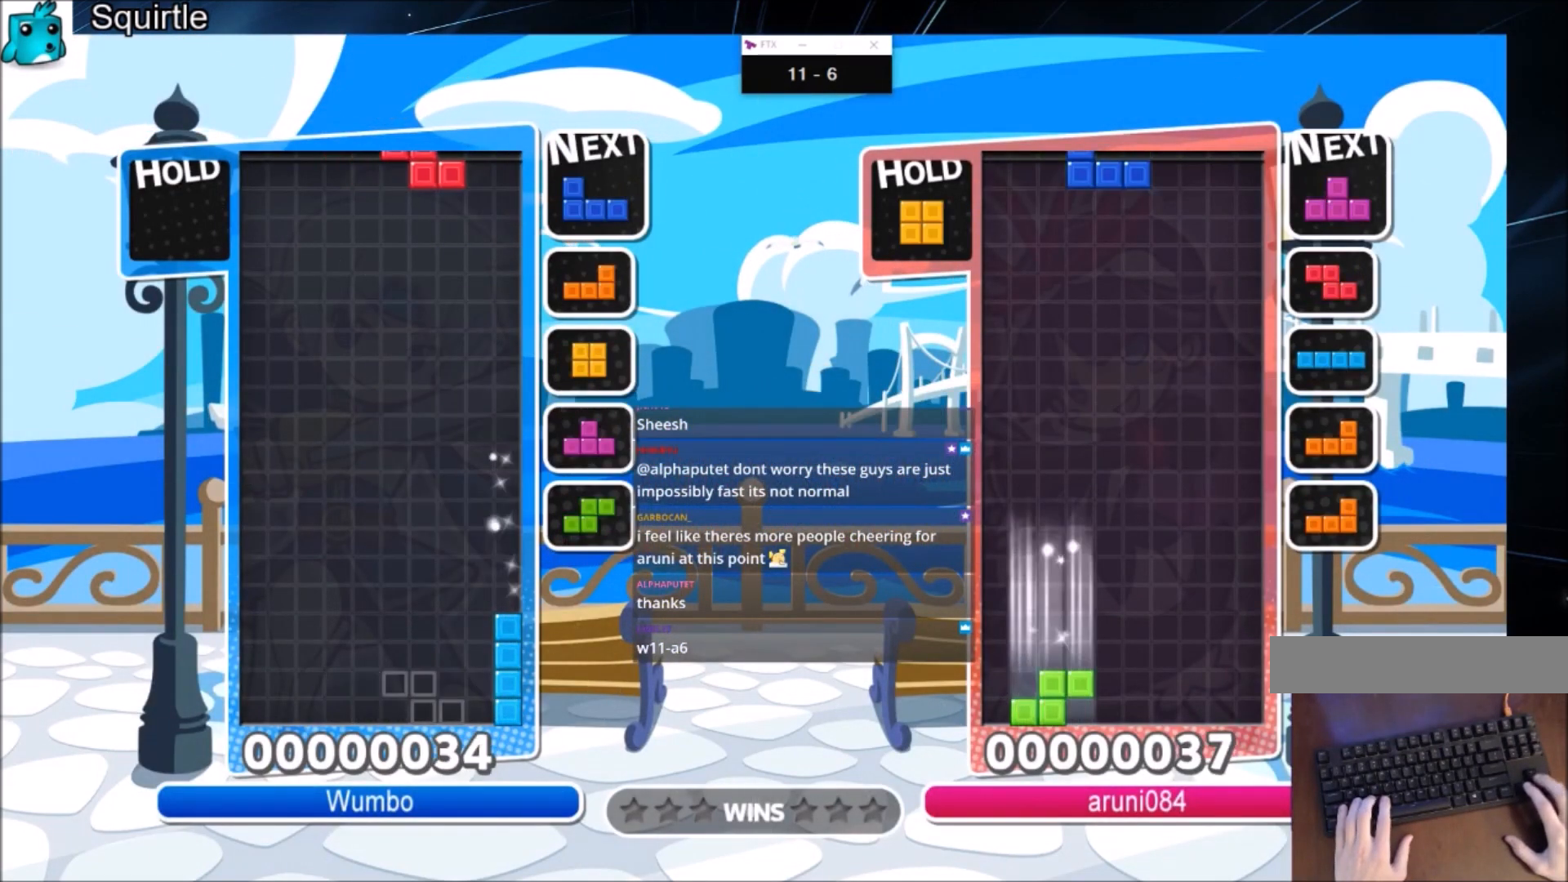
{"keys": ["down", "left"], "events": [[34, "right", "down"], [67, "down", "down"], [134, "left", "down"], [134, "right", "up"], [167, "down", "up"], [401, "down", "down"]]}
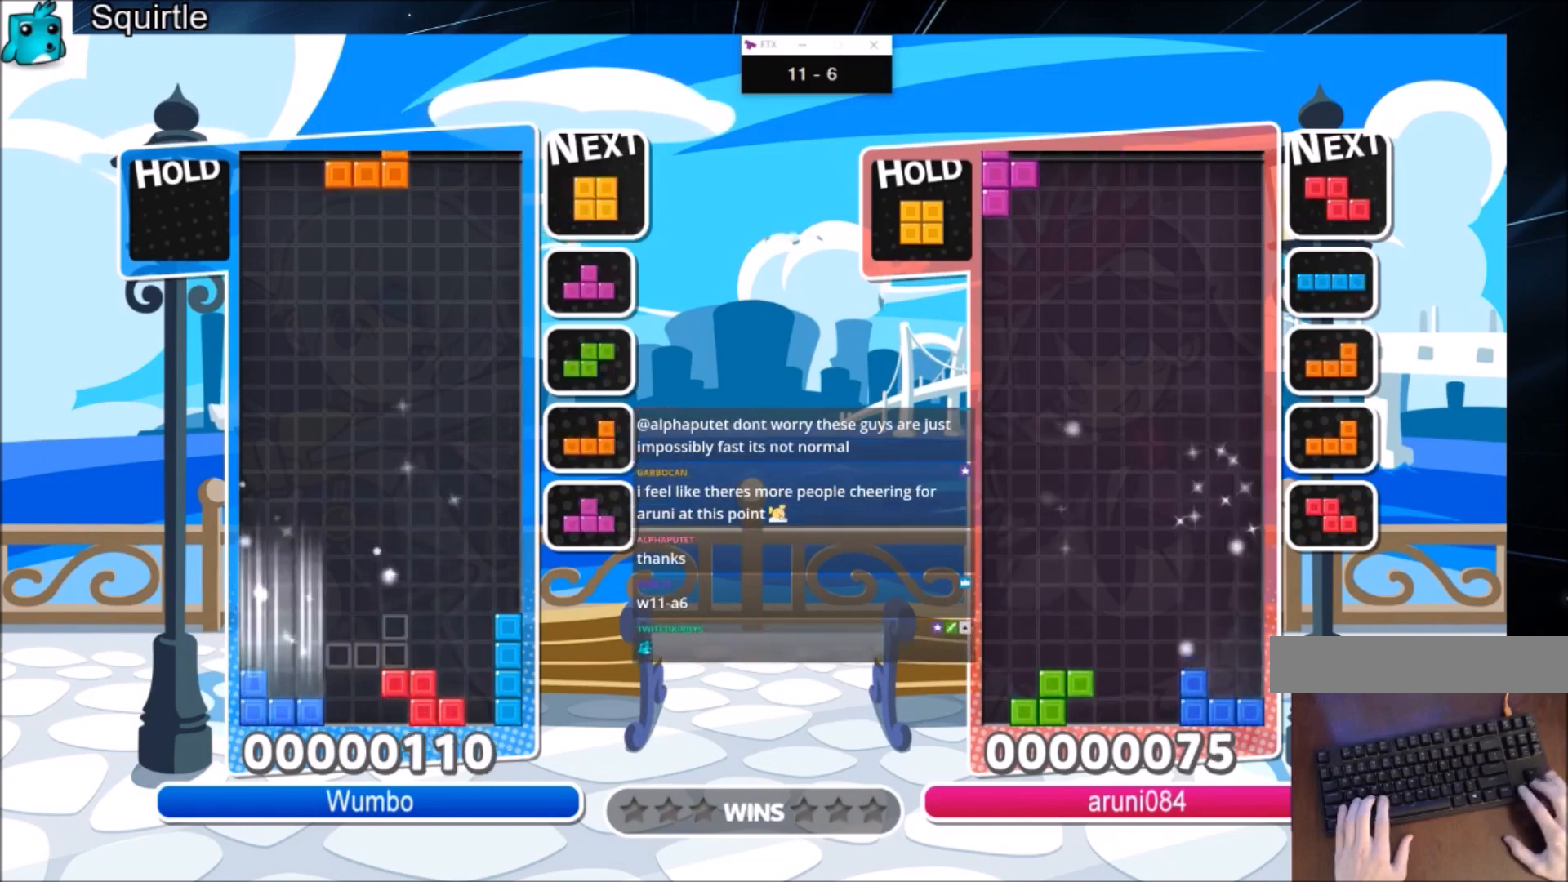
{"keys": ["down"], "events": [[33, "down", "up"], [100, "c", "down"], [333, "c", "up"], [433, "right", "down"], [467, "left", "up"], [500, "down", "down"], [500, "right", "up"]]}
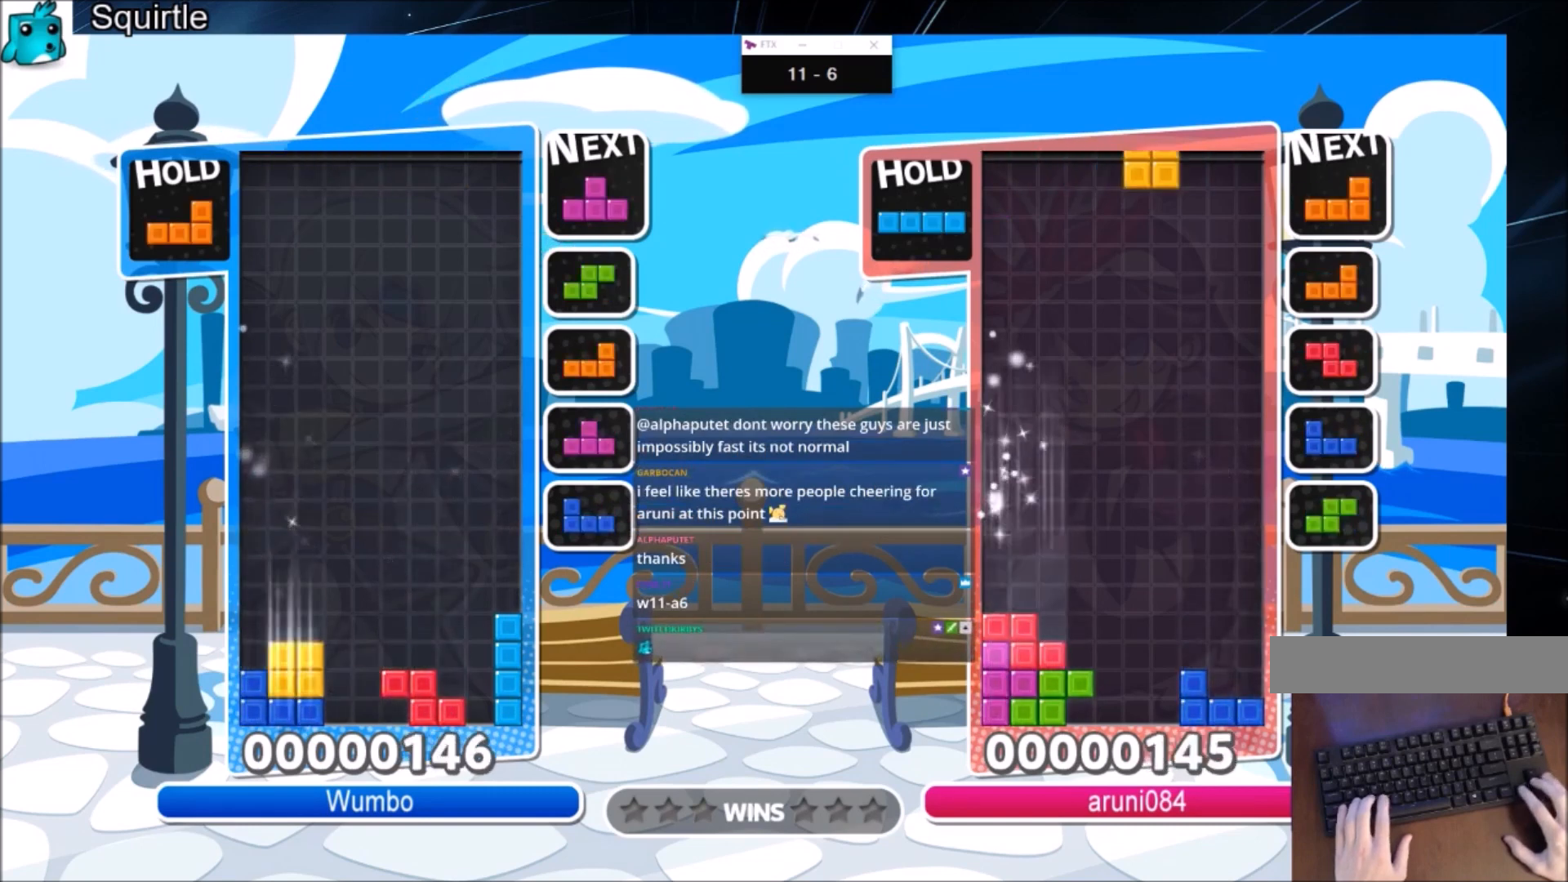
{"keys": ["down", "left", "x"], "events": [[67, "left", "down"], [100, "down", "up"], [167, "c", "down"], [234, "x", "down"], [300, "c", "up"], [334, "x", "up"], [434, "x", "down"], [467, "down", "down"]]}
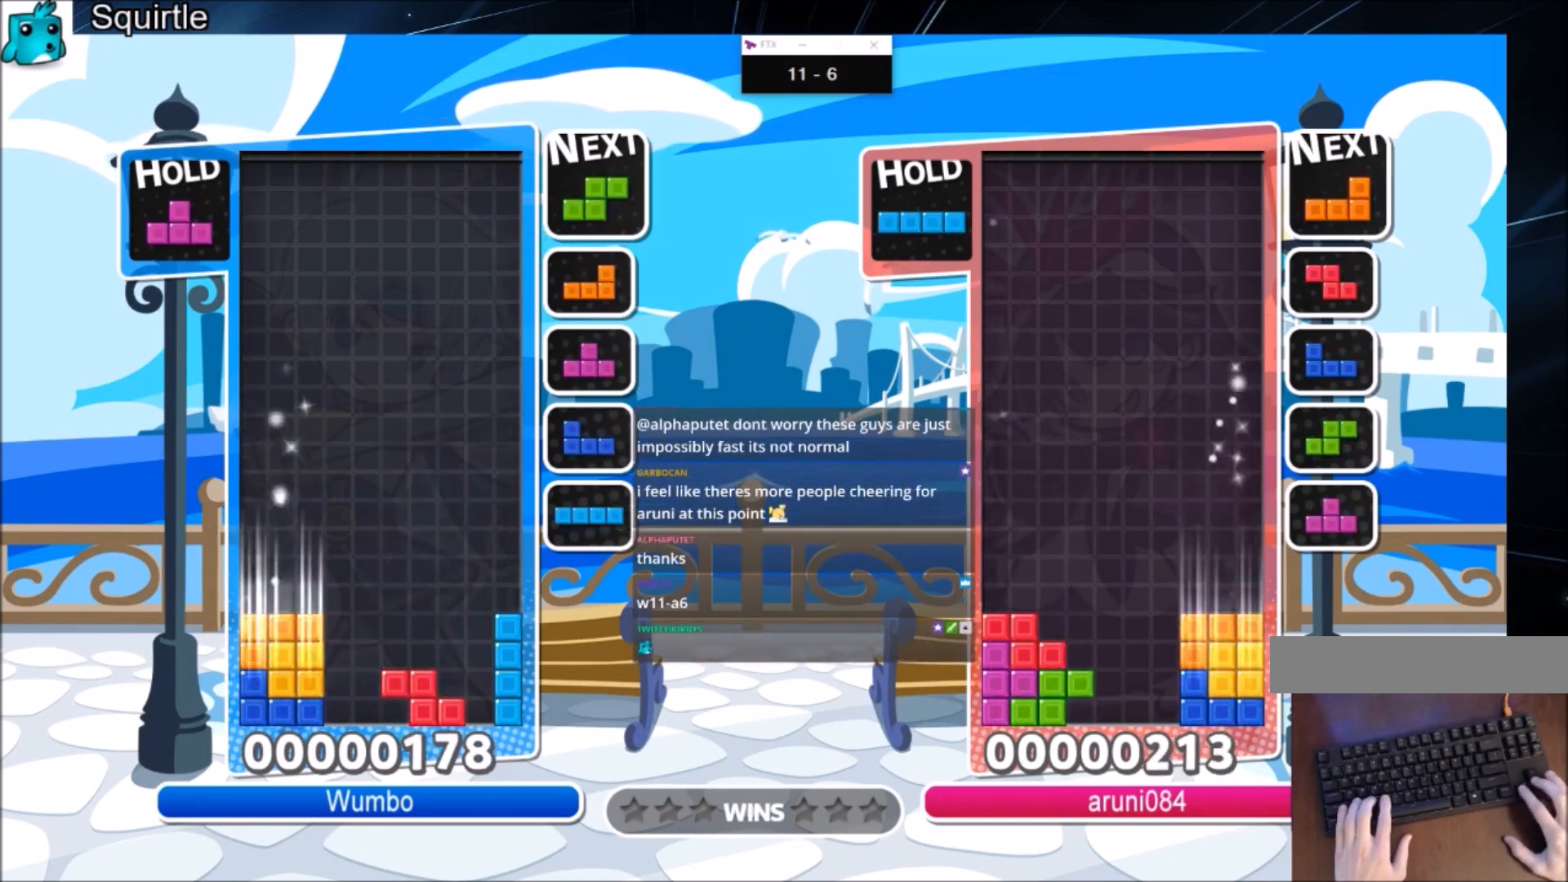
{"keys": ["down", "right"], "events": [[33, "right", "down"], [33, "x", "up"], [66, "left", "up"], [133, "down", "up"], [300, "right", "up"], [367, "z", "down"], [400, "down", "down"], [433, "right", "down"], [500, "z", "up"]]}
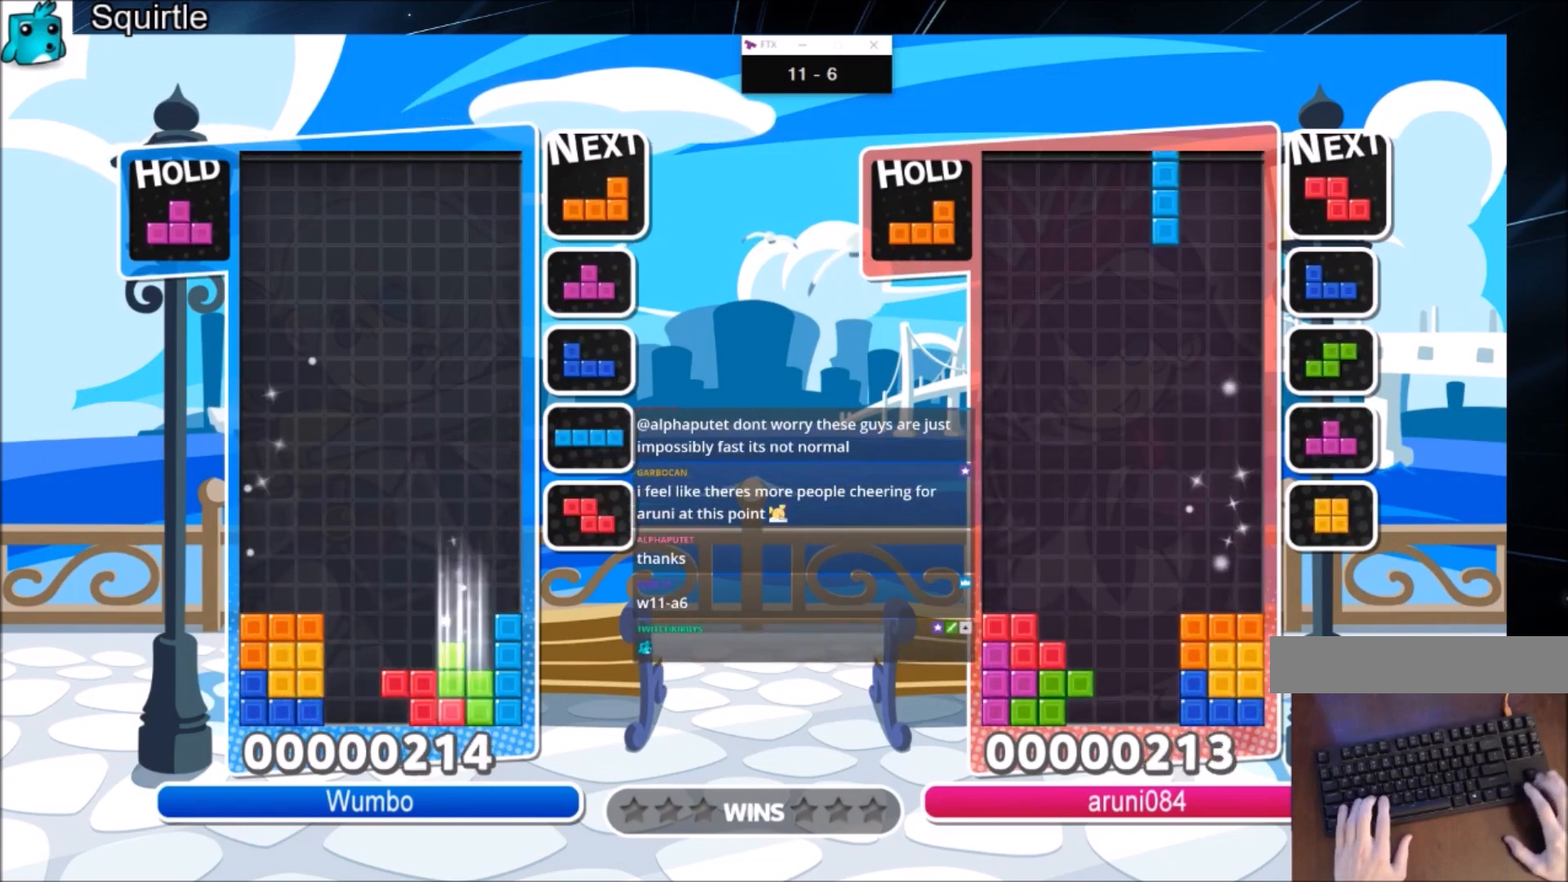
{"keys": ["right"], "events": [[34, "down", "up"], [134, "c", "down"], [267, "c", "up"], [267, "right", "up"], [367, "z", "down"], [434, "down", "down"], [434, "right", "down"], [467, "z", "up"], [501, "down", "up"]]}
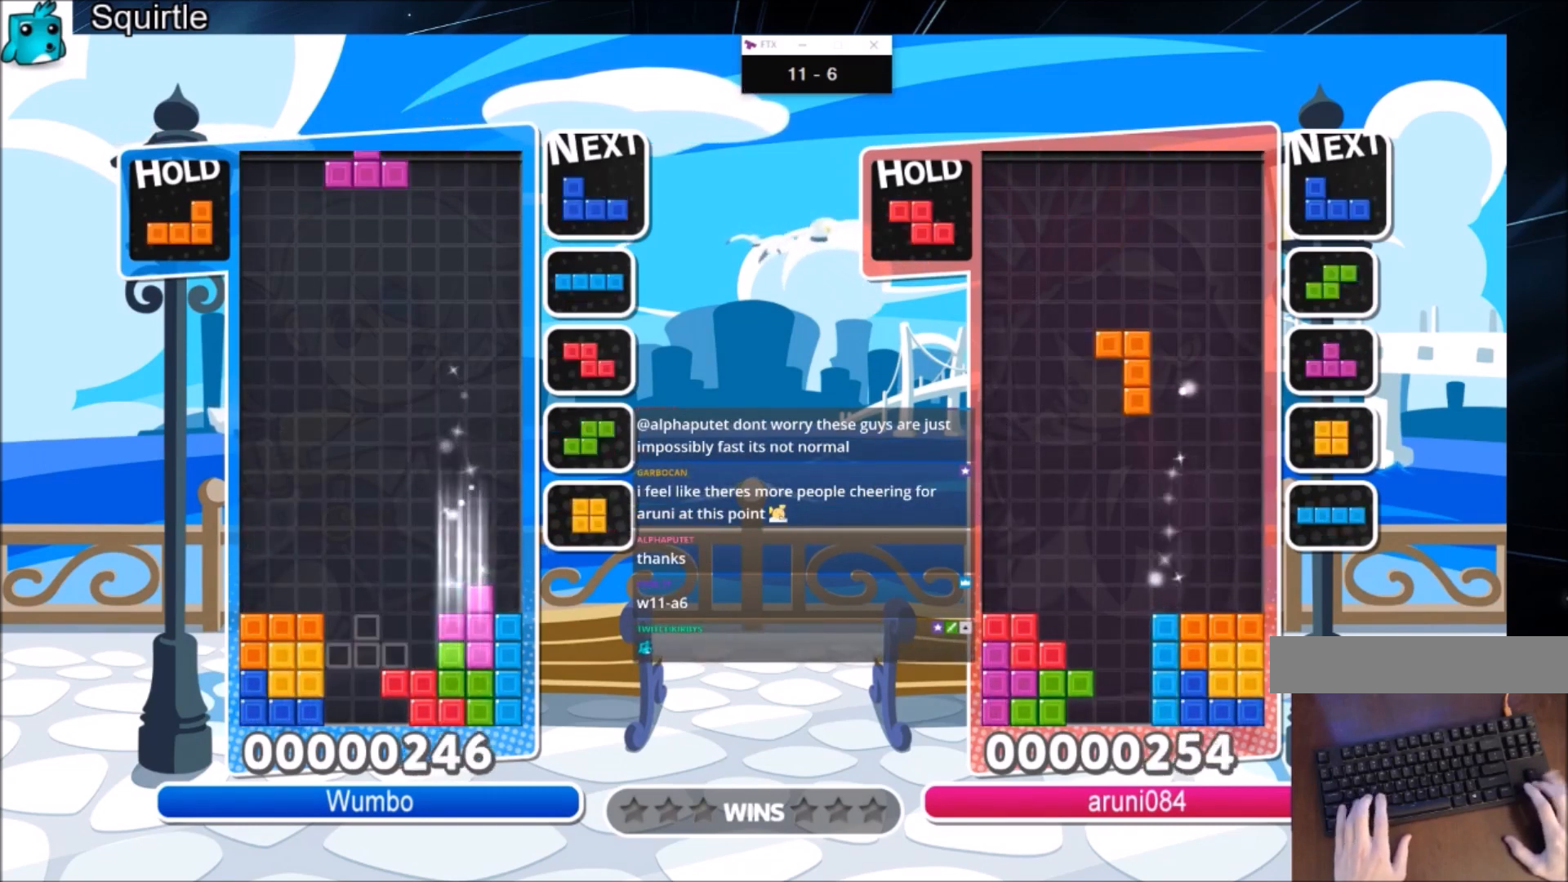
{"keys": ["left"], "events": [[200, "z", "down"], [300, "down", "down"], [300, "right", "up"], [333, "left", "down"], [333, "z", "up"], [400, "down", "up"]]}
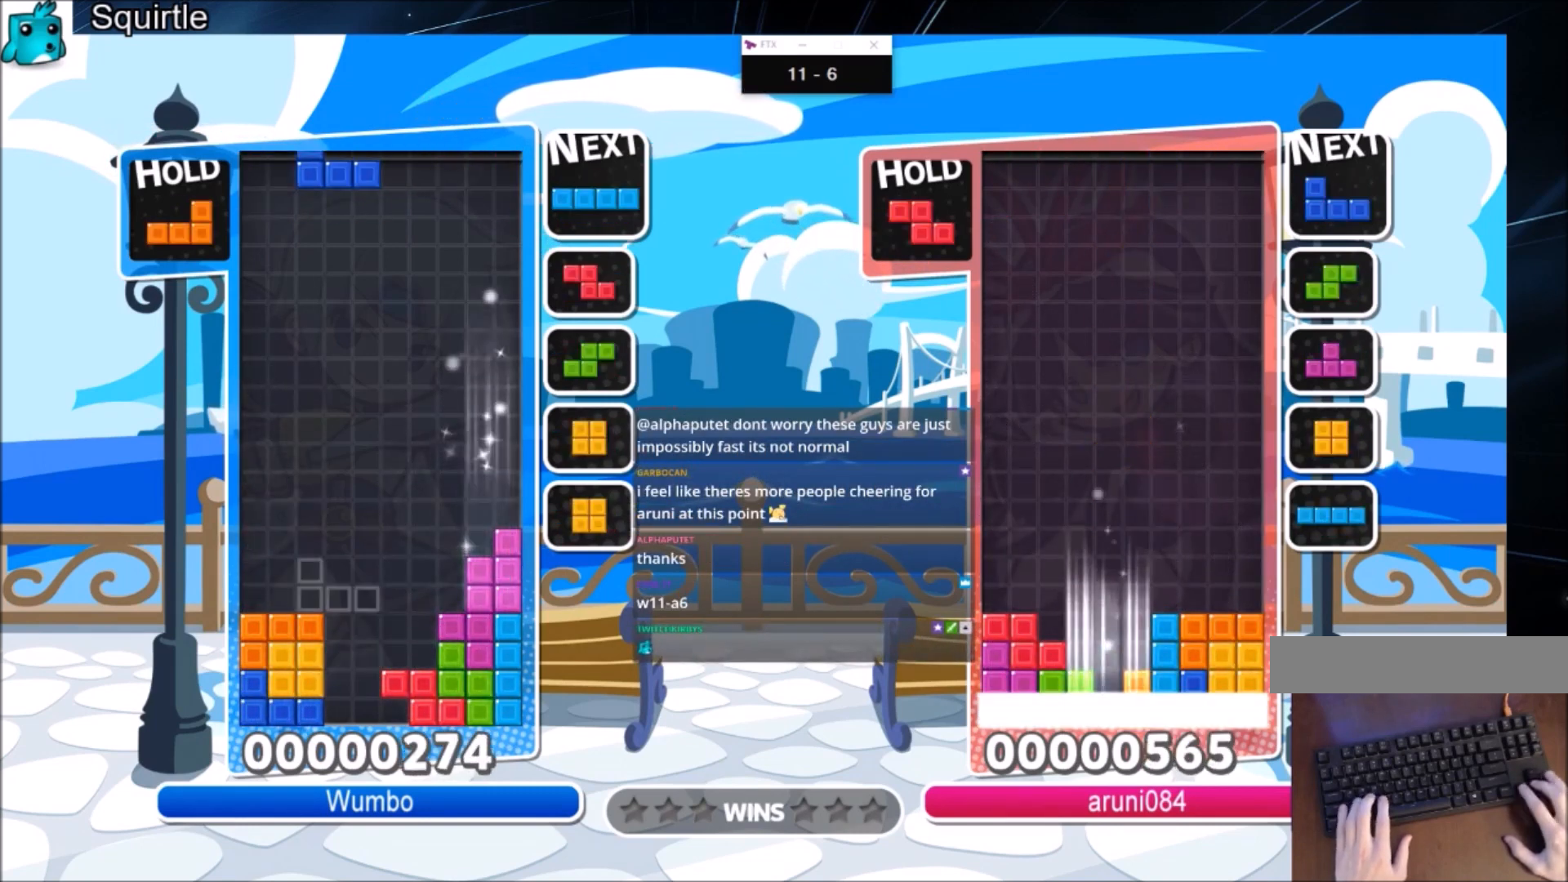
{"keys": ["z"], "events": [[134, "down", "down"], [167, "left", "up"], [167, "right", "down"], [267, "down", "up"], [434, "right", "up"], [501, "z", "down"]]}
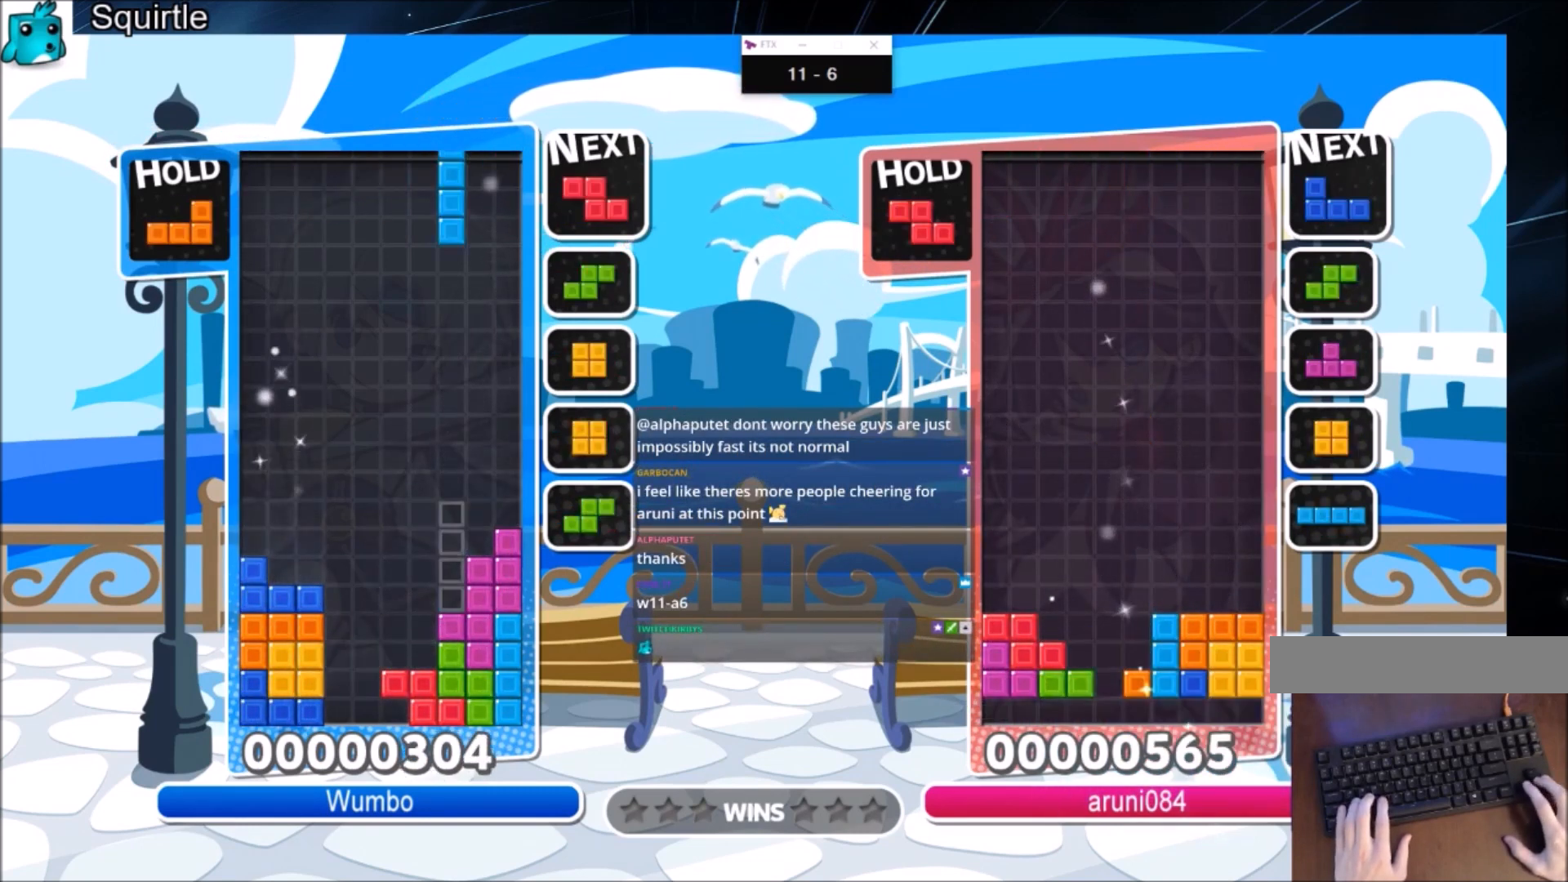
{"keys": ["down", "left"], "events": [[33, "down", "down"], [100, "right", "down"], [100, "z", "up"], [133, "down", "up"], [333, "x", "down"], [467, "down", "down"], [467, "right", "up"], [500, "left", "down"], [500, "x", "up"]]}
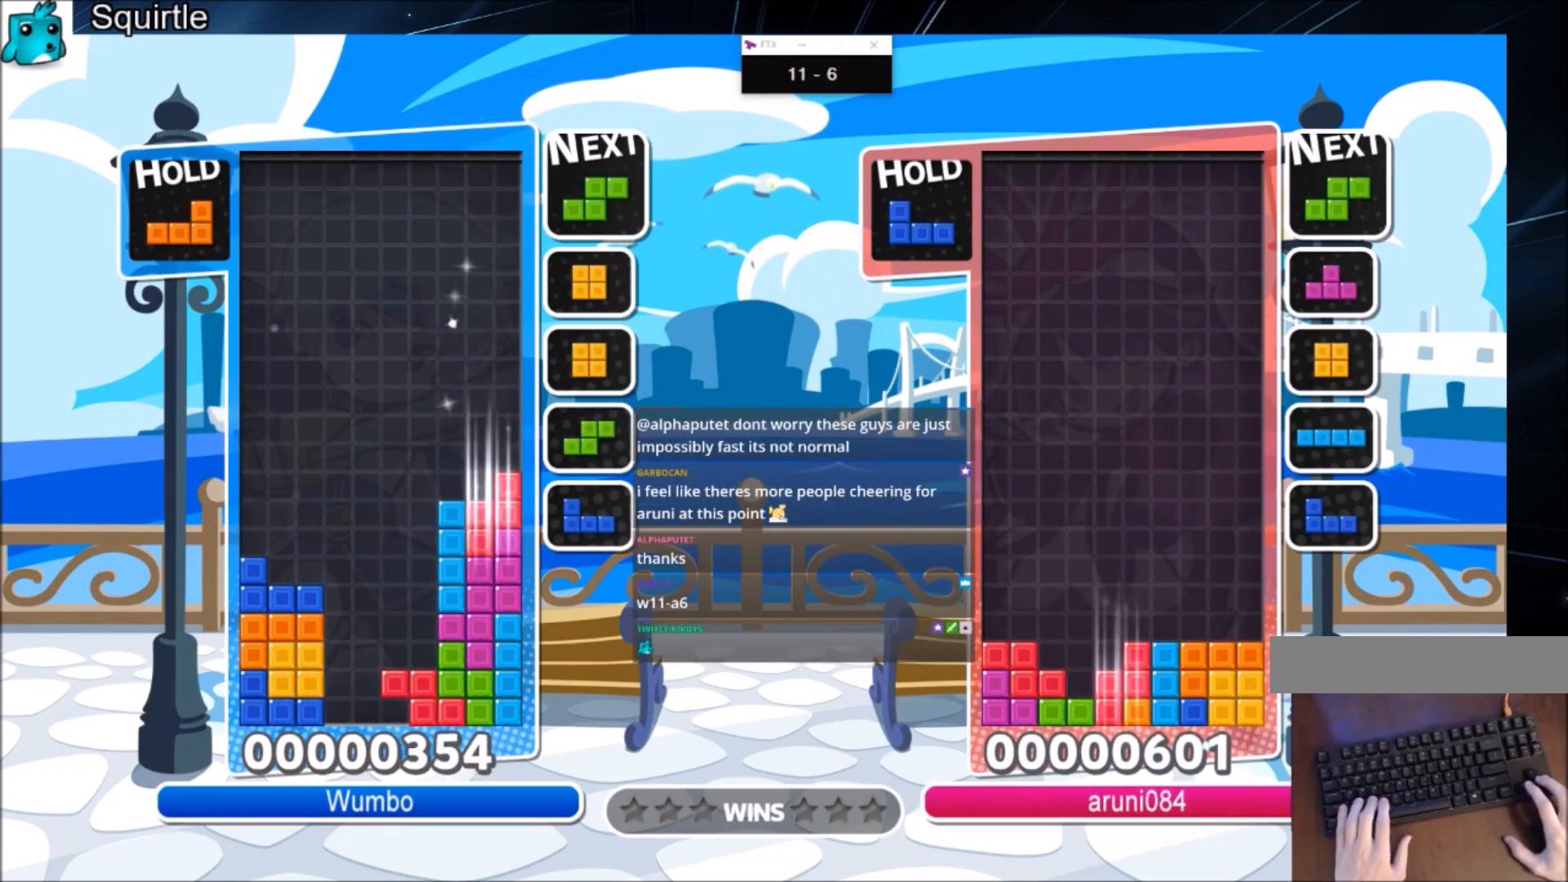
{"keys": ["left"], "events": [[67, "down", "up"], [234, "z", "down"], [334, "down", "down"], [401, "z", "up"], [434, "down", "up"]]}
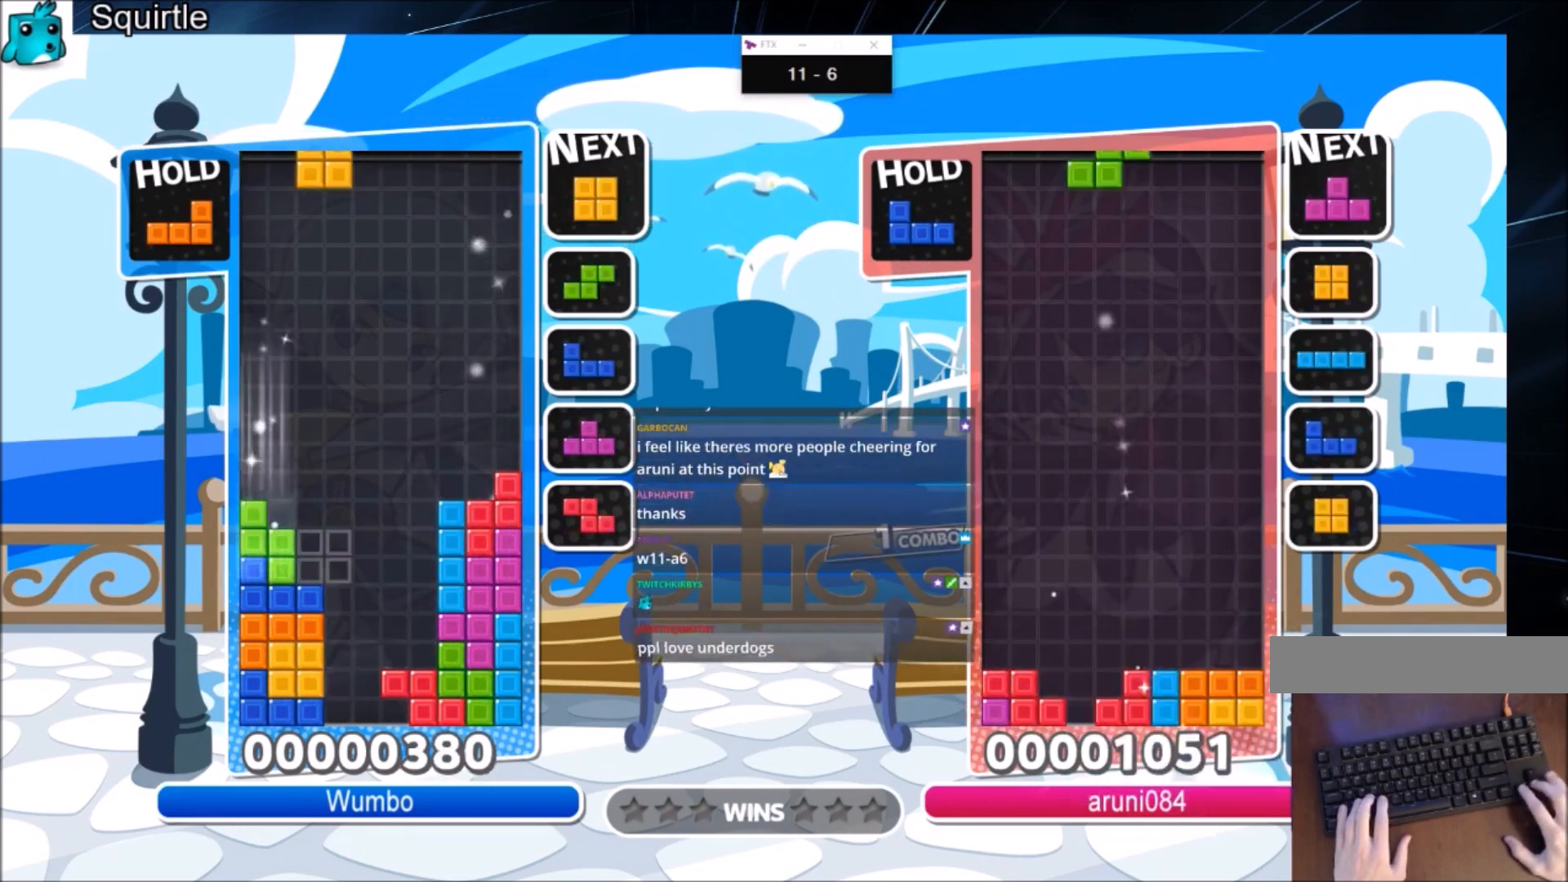
{"keys": ["left"], "events": [[33, "c", "down"], [167, "z", "down"], [200, "c", "up"], [267, "left", "up"], [267, "right", "down"], [300, "down", "down"], [300, "z", "up"], [367, "left", "down"], [367, "right", "up"], [400, "down", "up"]]}
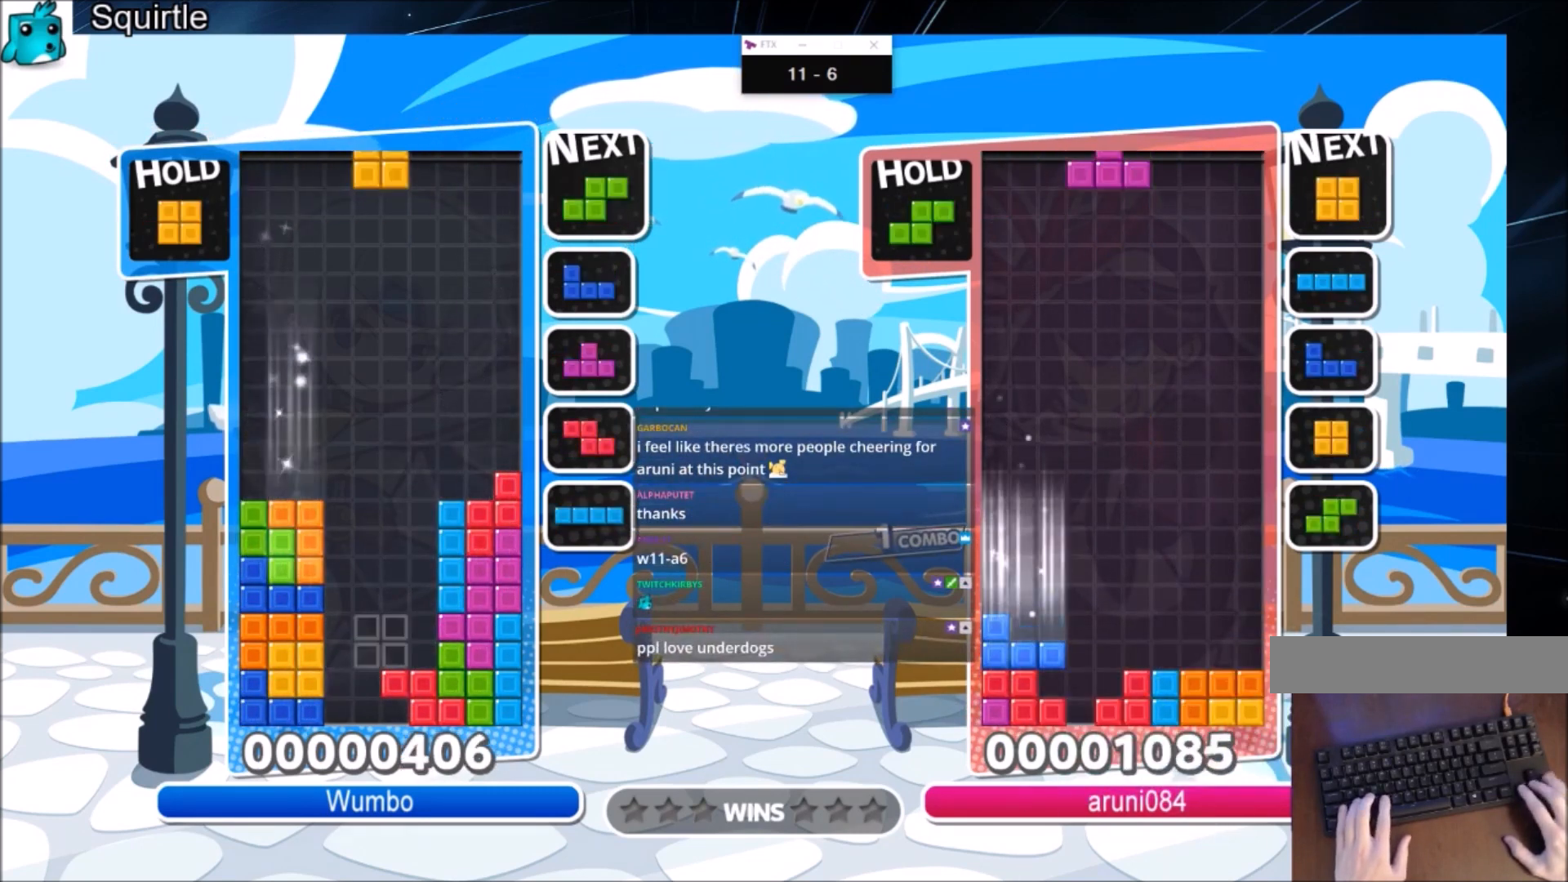
{"keys": ["right"], "events": [[267, "left", "up"], [267, "right", "down"], [334, "down", "down"], [434, "down", "up"]]}
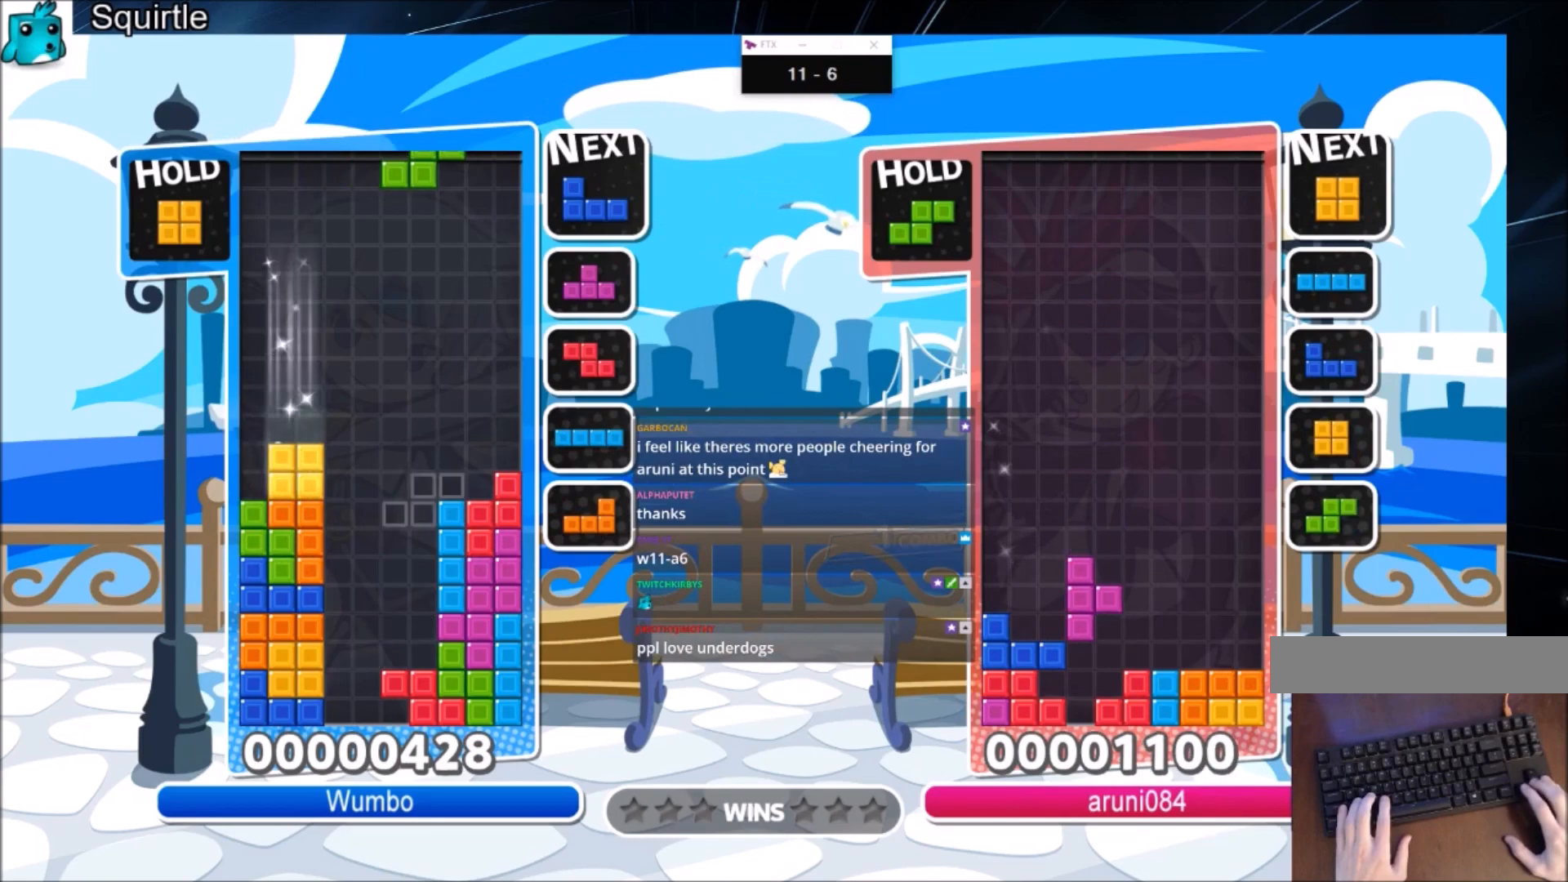
{"keys": ["left", "x"], "events": [[167, "down", "down"], [200, "left", "down"], [200, "right", "up"], [233, "down", "up"], [467, "x", "down"]]}
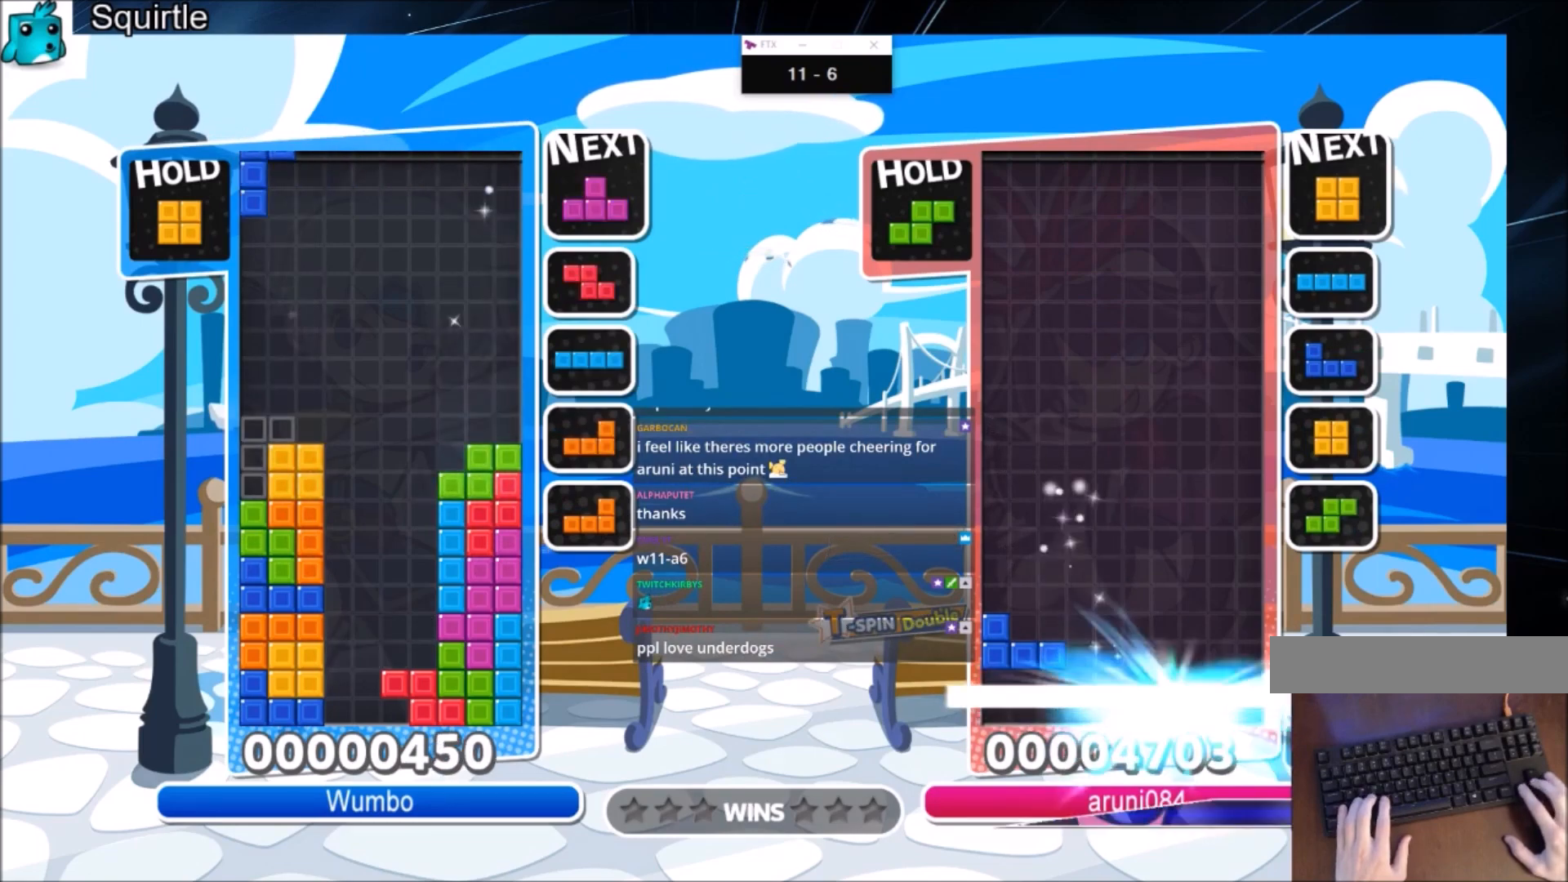
{"keys": ["c", "left"], "events": [[134, "left", "up"], [167, "down", "down"], [167, "x", "up"], [200, "down", "up"], [367, "left", "down"], [401, "c", "down"]]}
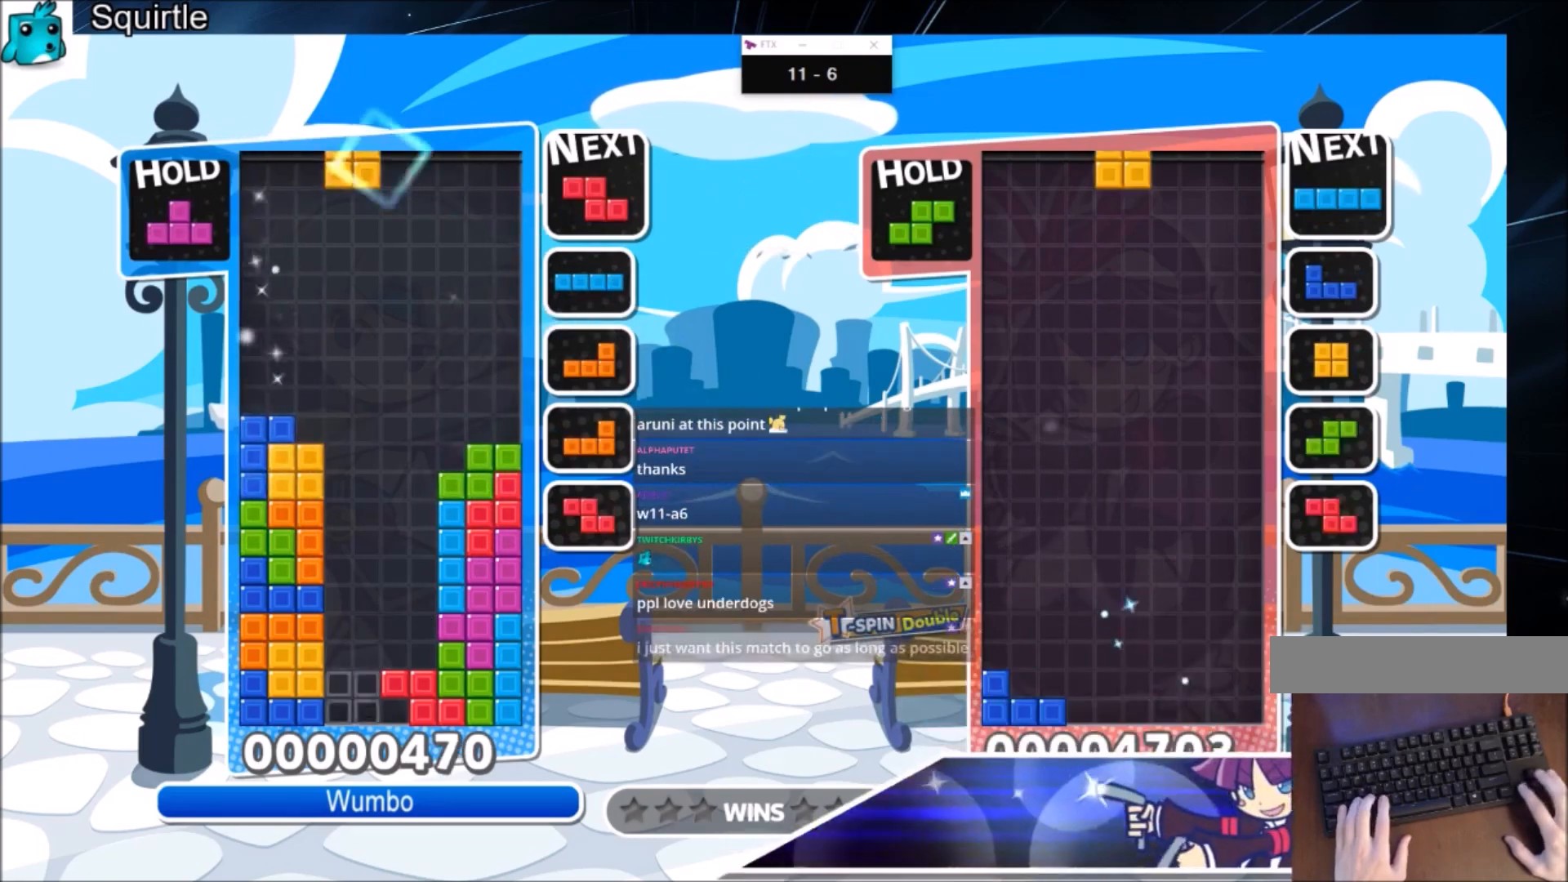
{"keys": ["right"], "events": [[133, "c", "up"], [233, "down", "down"], [267, "left", "up"], [267, "right", "down"], [333, "down", "up"]]}
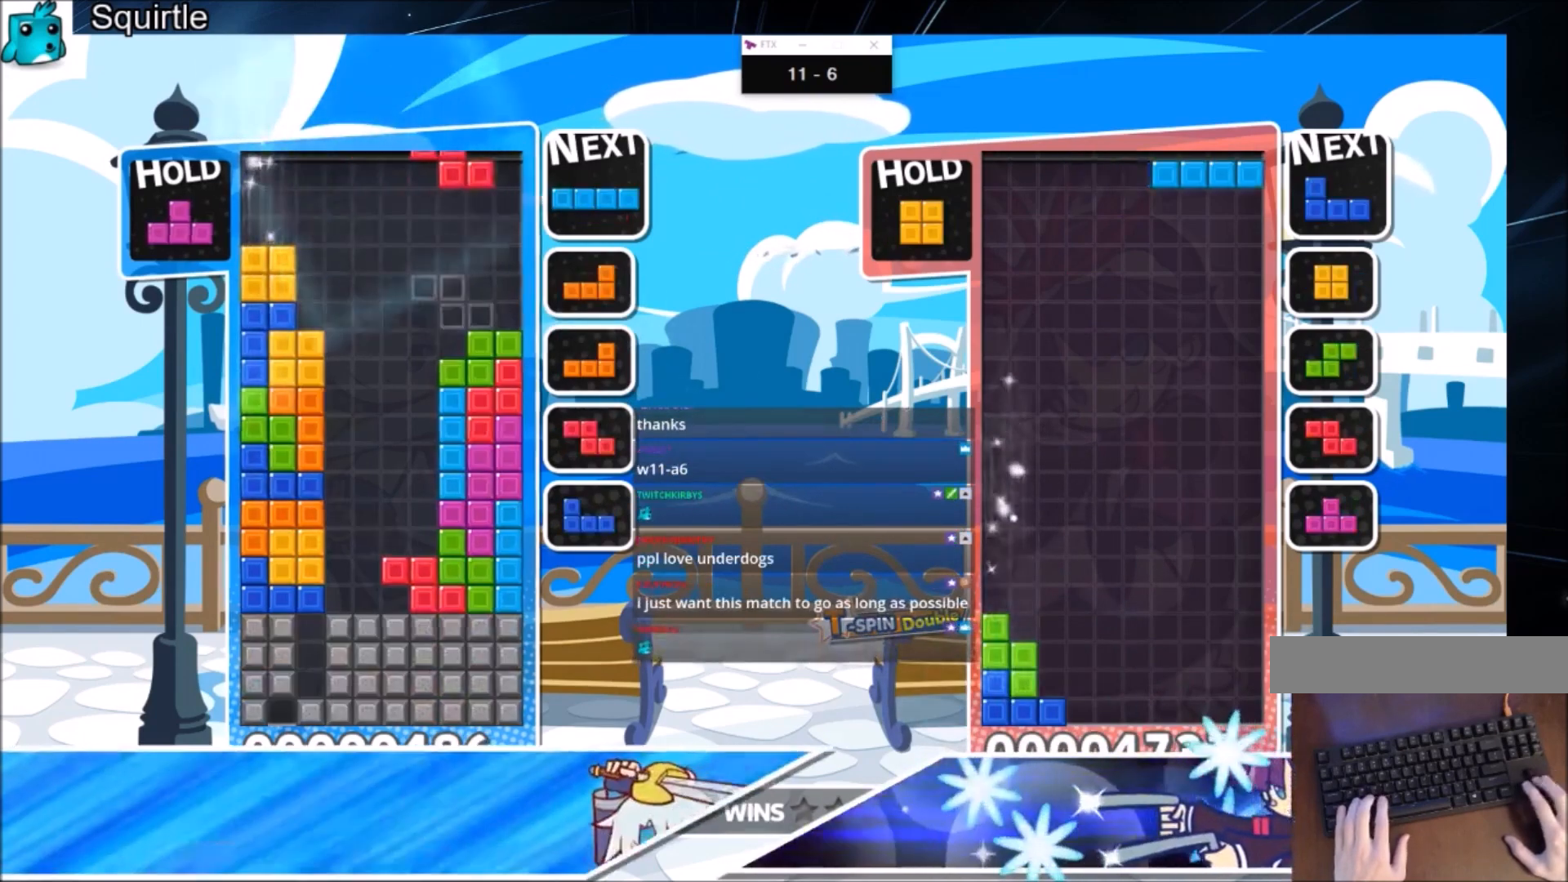
{"keys": [], "events": [[67, "right", "up"], [100, "z", "down"], [167, "down", "down"], [200, "left", "down"], [234, "down", "up"], [234, "z", "up"], [467, "left", "up"]]}
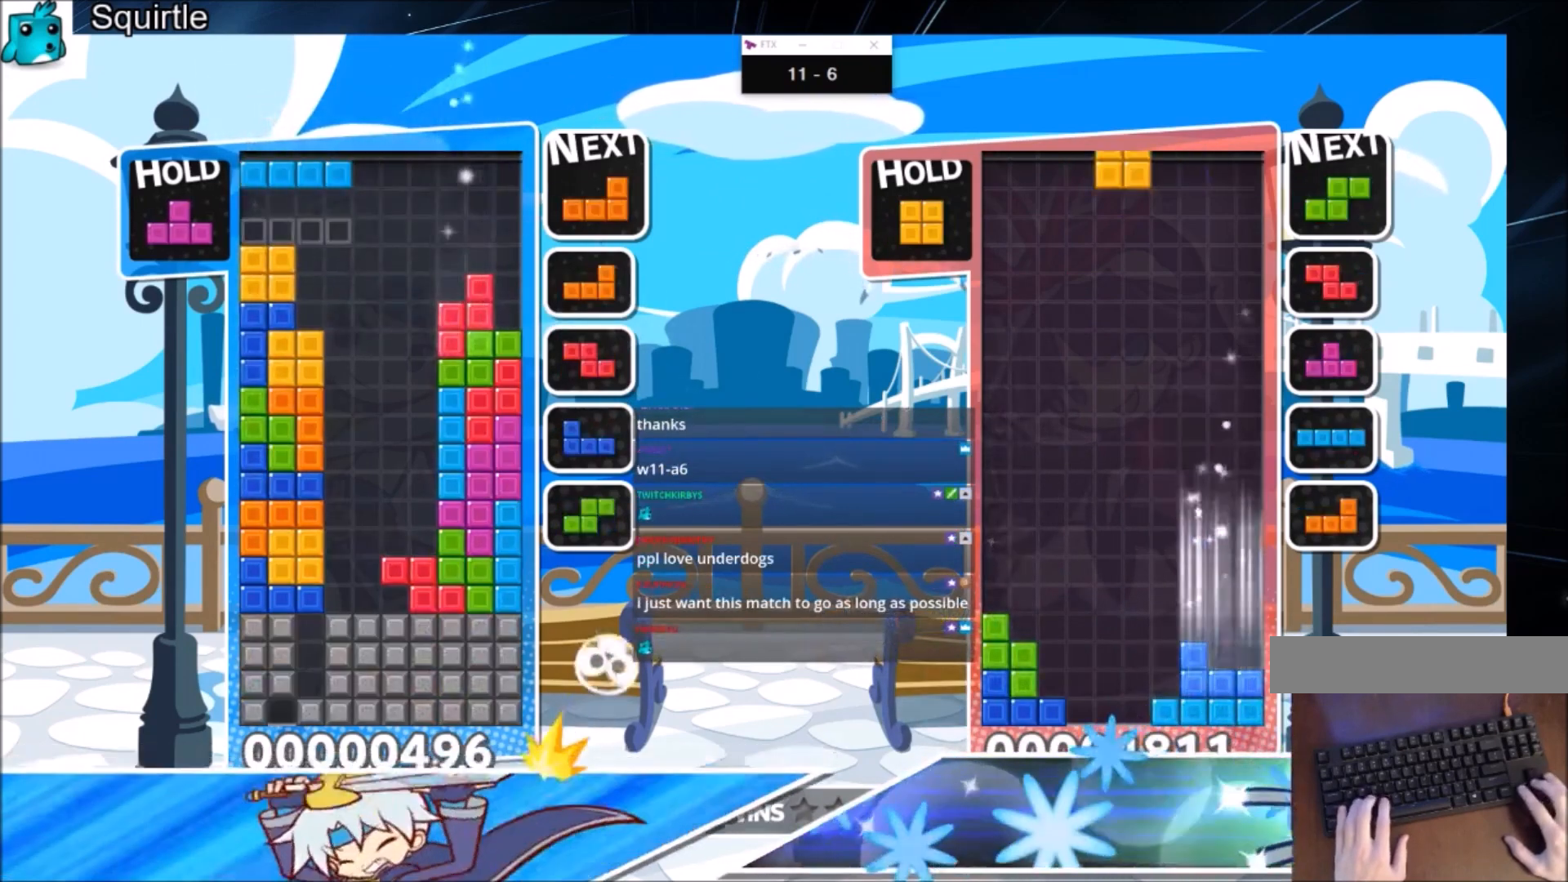
{"keys": ["down", "right", "z"], "events": [[33, "x", "down"], [66, "down", "down"], [133, "right", "down"], [167, "down", "up"], [167, "x", "up"], [400, "z", "down"], [500, "down", "down"]]}
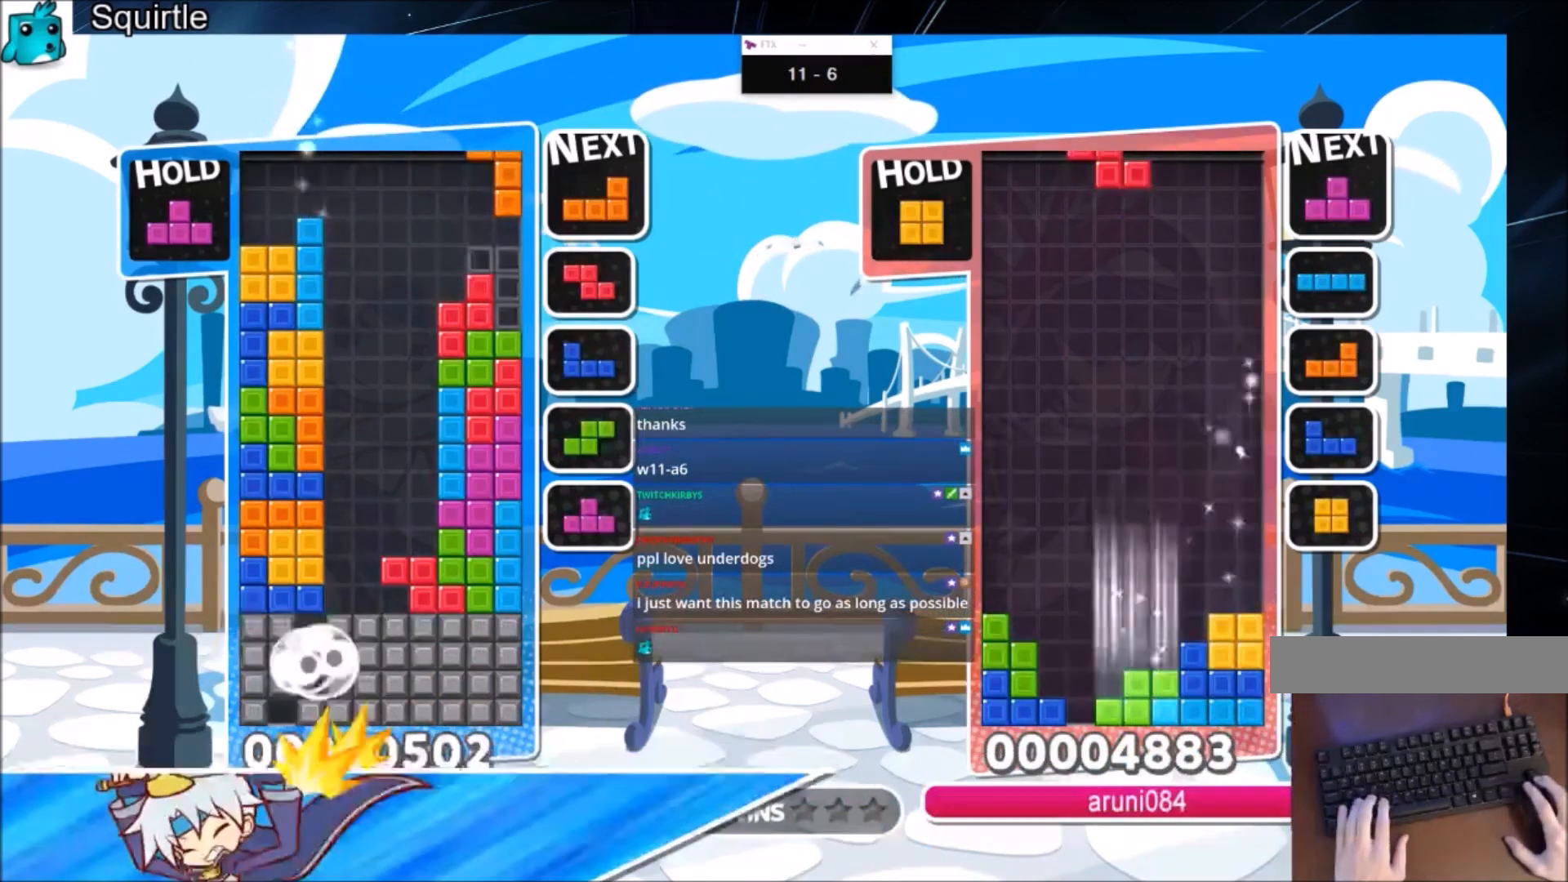
{"keys": ["down"], "events": [[34, "left", "down"], [34, "right", "up"], [34, "z", "up"], [134, "down", "up"], [334, "x", "down"], [467, "down", "down"], [467, "left", "up"], [467, "x", "up"]]}
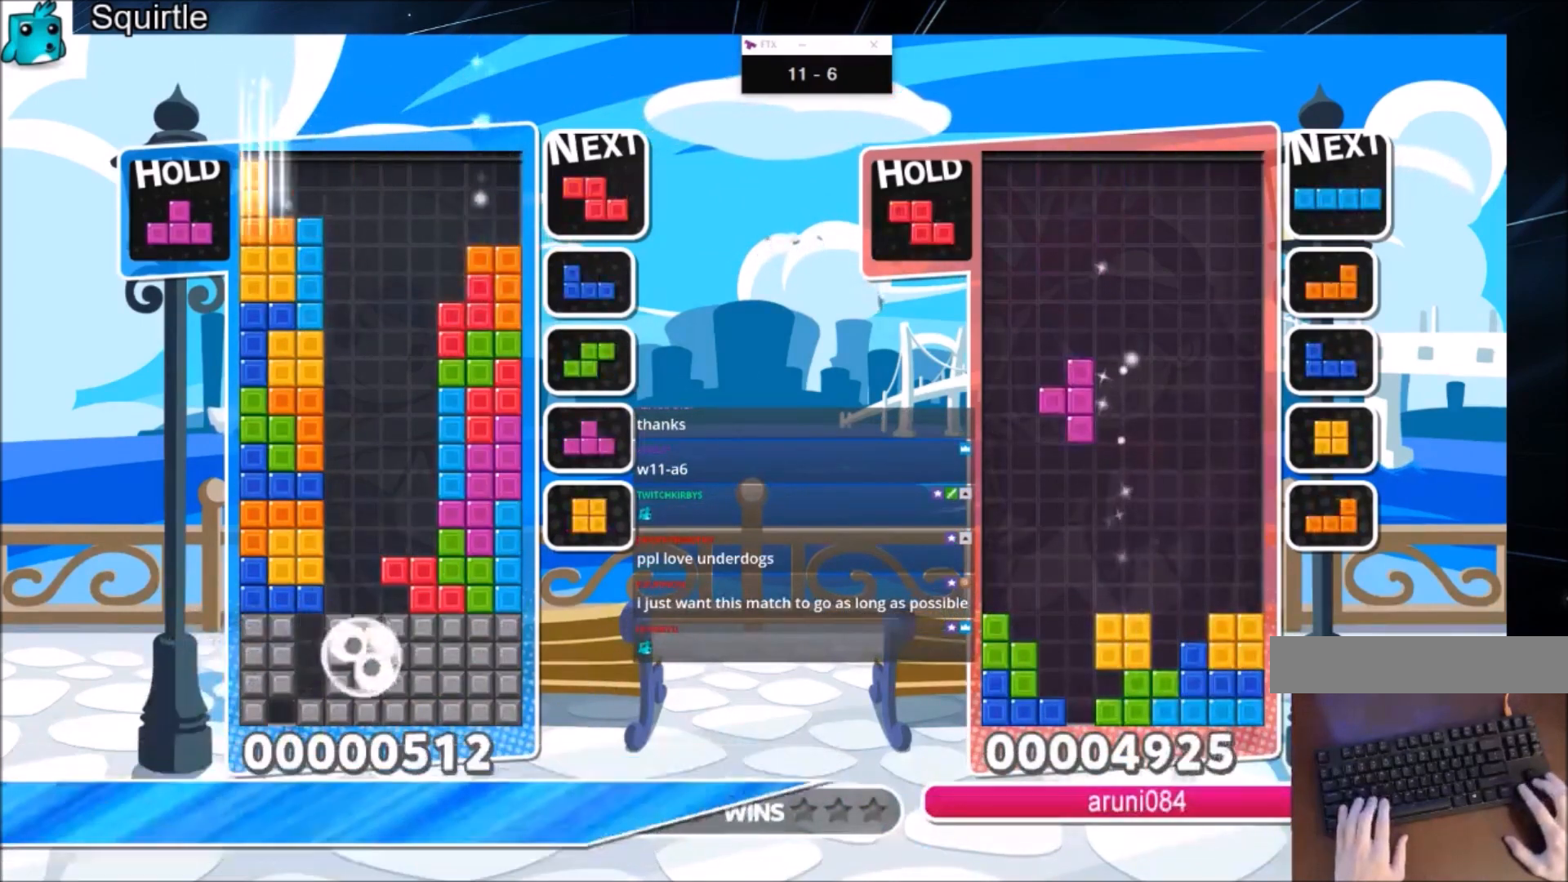
{"keys": ["right"], "events": [[100, "down", "up"], [100, "z", "down"], [200, "down", "down"], [300, "down", "up"], [300, "z", "up"], [400, "down", "down"], [433, "right", "down"], [467, "down", "up"]]}
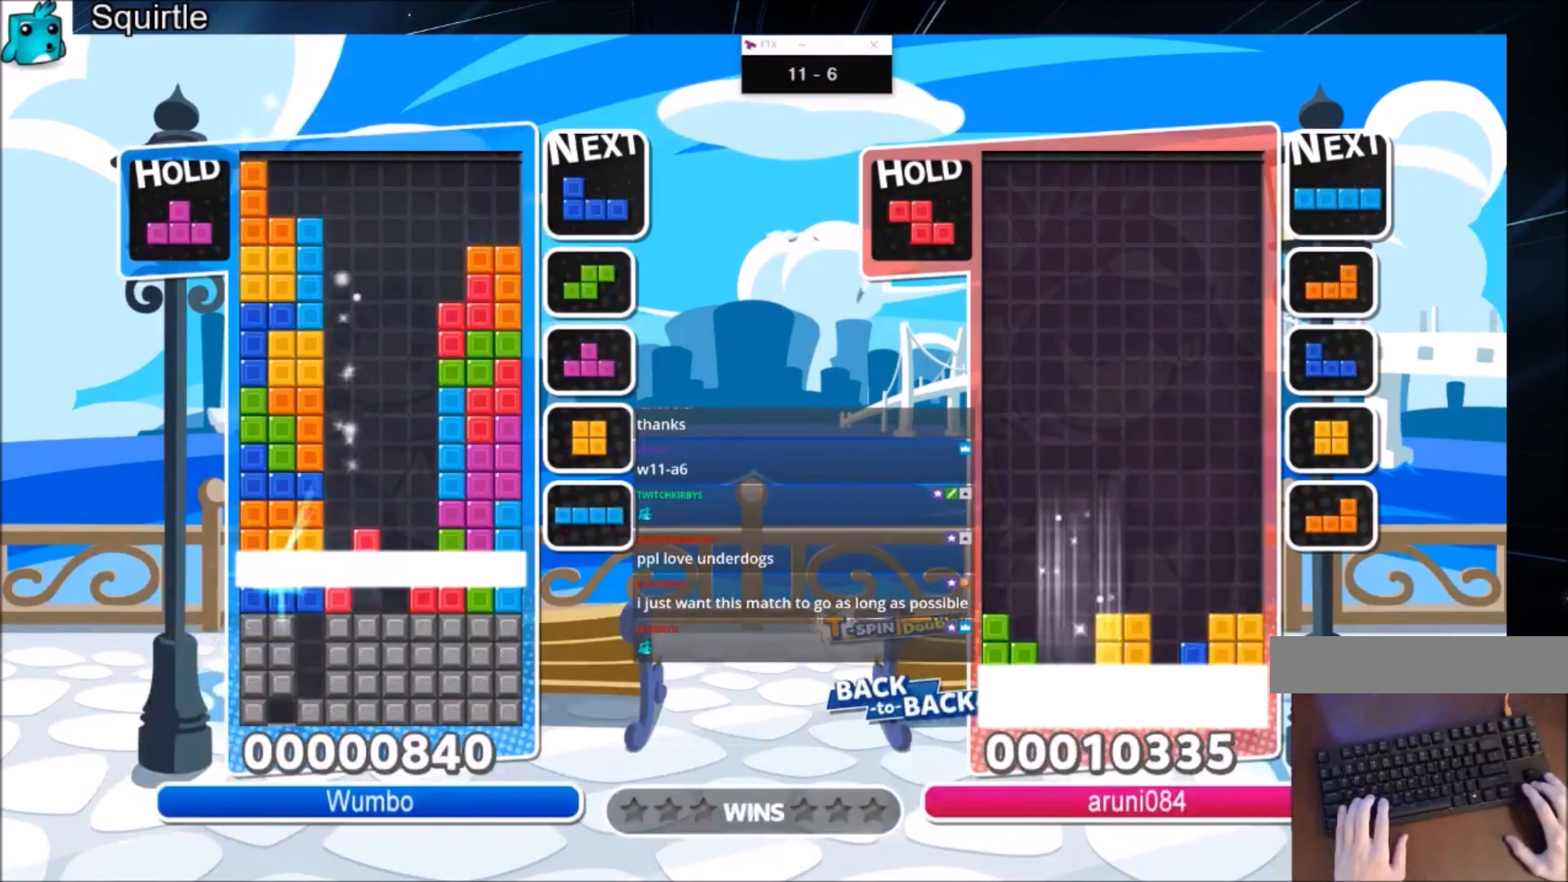
{"keys": ["right"], "events": []}
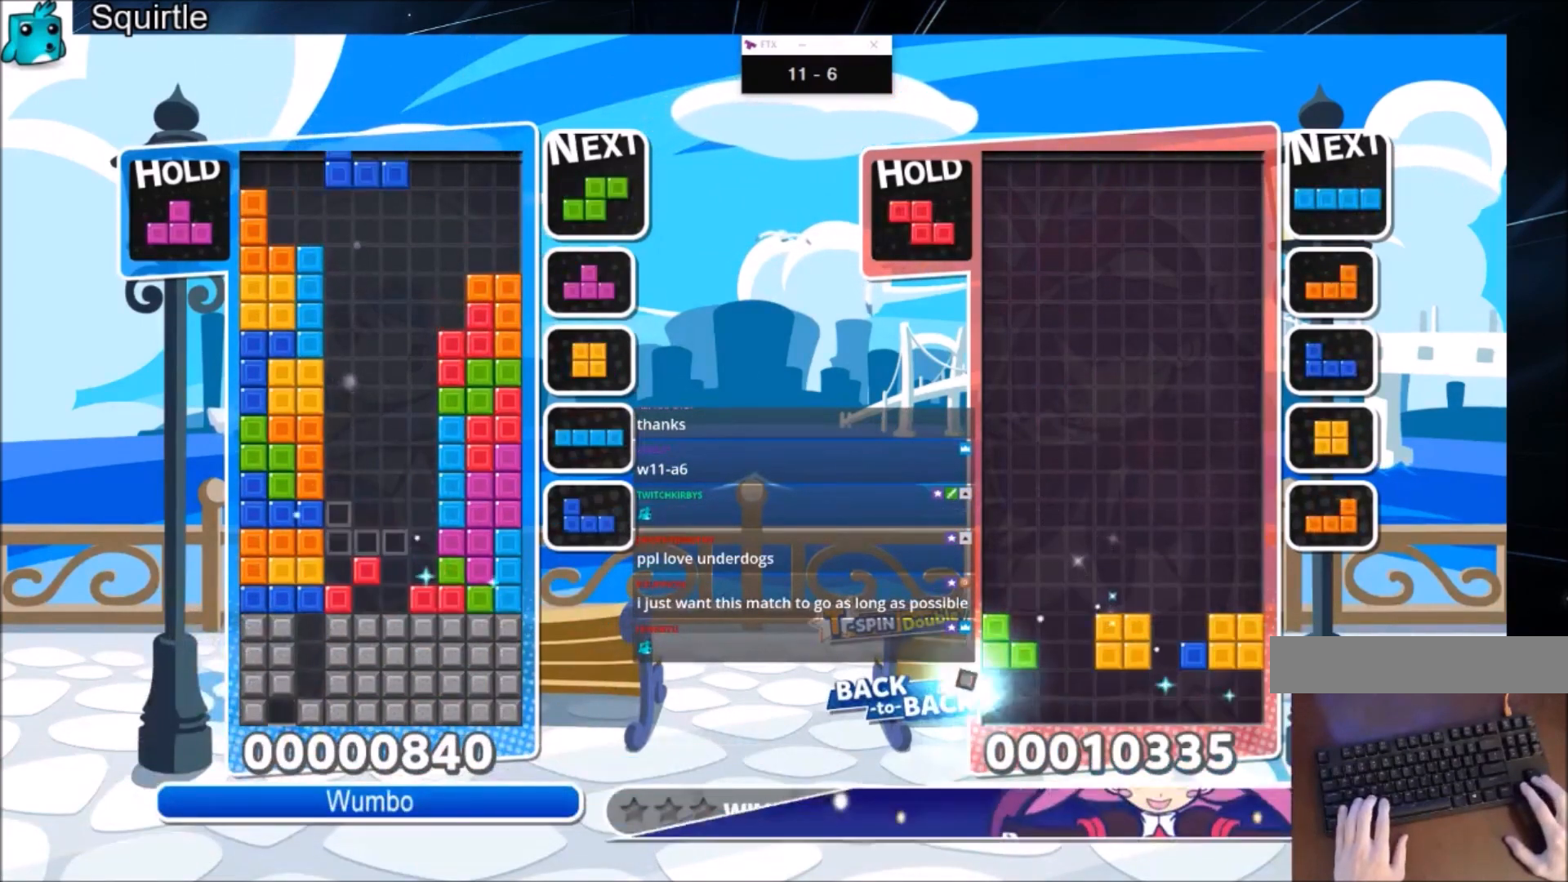
{"keys": ["c", "right"], "events": [[133, "x", "down"], [200, "left", "down"], [200, "right", "up"], [233, "down", "down"], [267, "right", "down"], [267, "x", "up"], [333, "left", "up"], [367, "down", "up"], [500, "c", "down"]]}
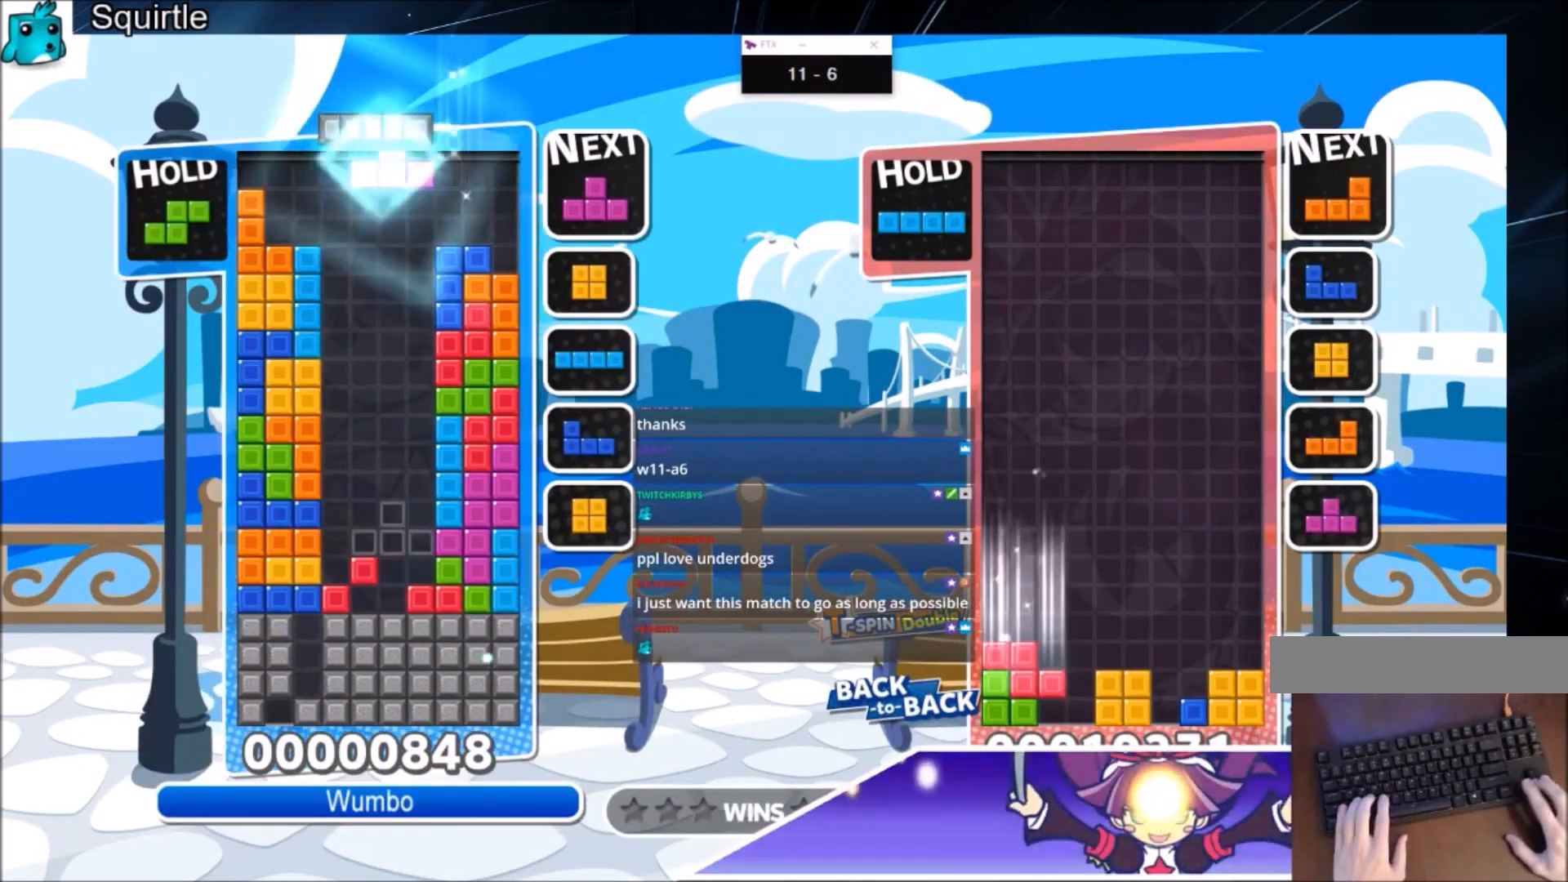
{"keys": ["down"], "events": [[167, "c", "up"], [200, "z", "down"], [334, "right", "up"], [334, "z", "up"], [401, "down", "down"]]}
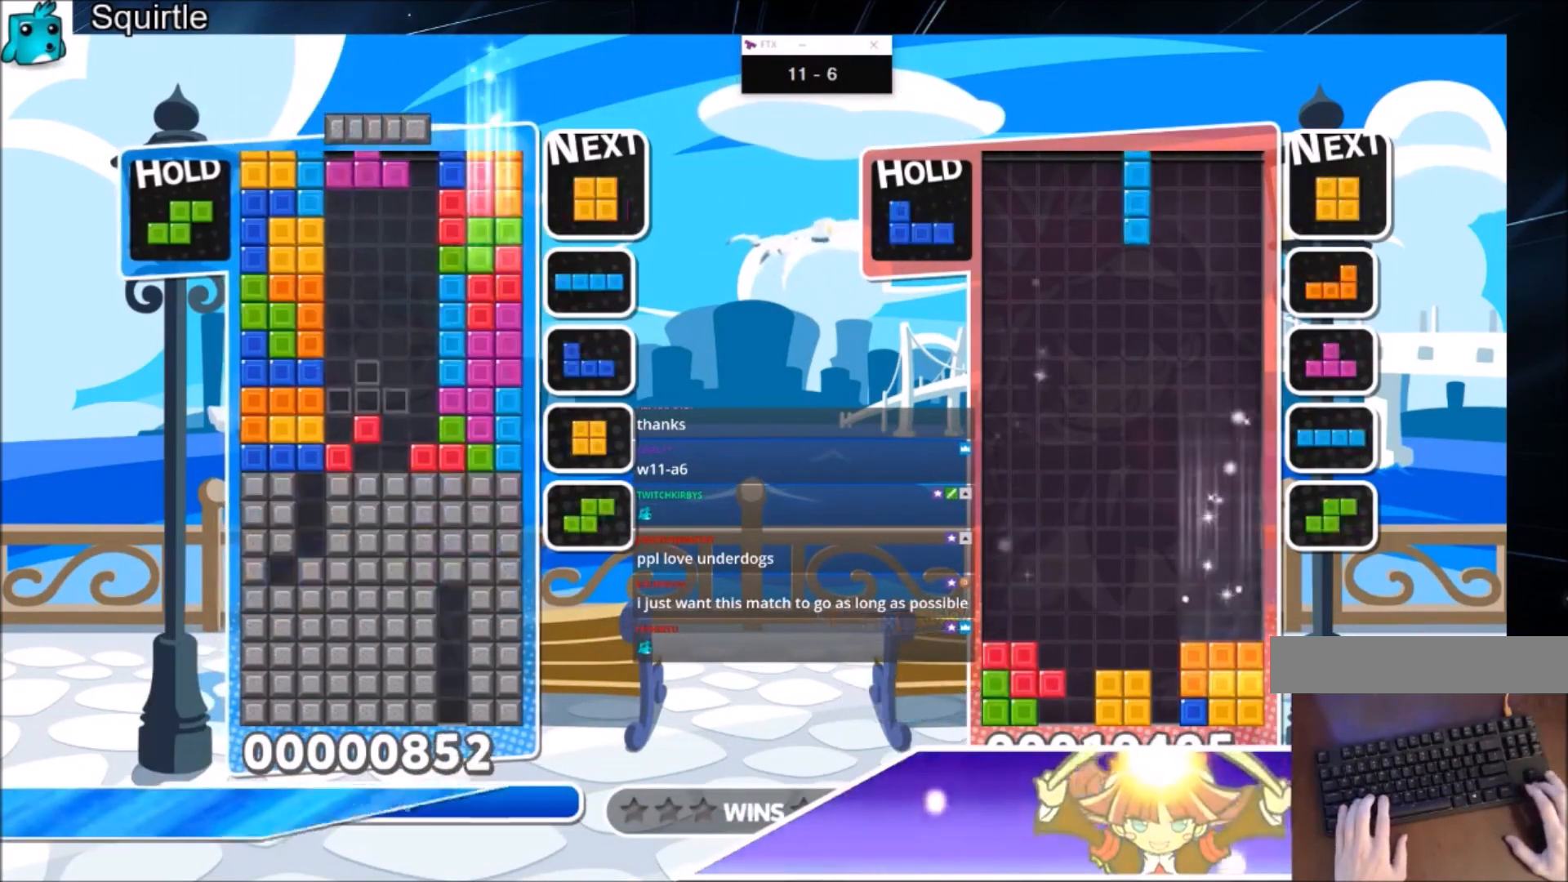
{"keys": ["x"], "events": [[33, "down", "up"], [66, "c", "down"], [133, "up", "down"], [167, "x", "down"], [267, "c", "up"], [267, "x", "up"], [500, "up", "up"], [500, "x", "down"]]}
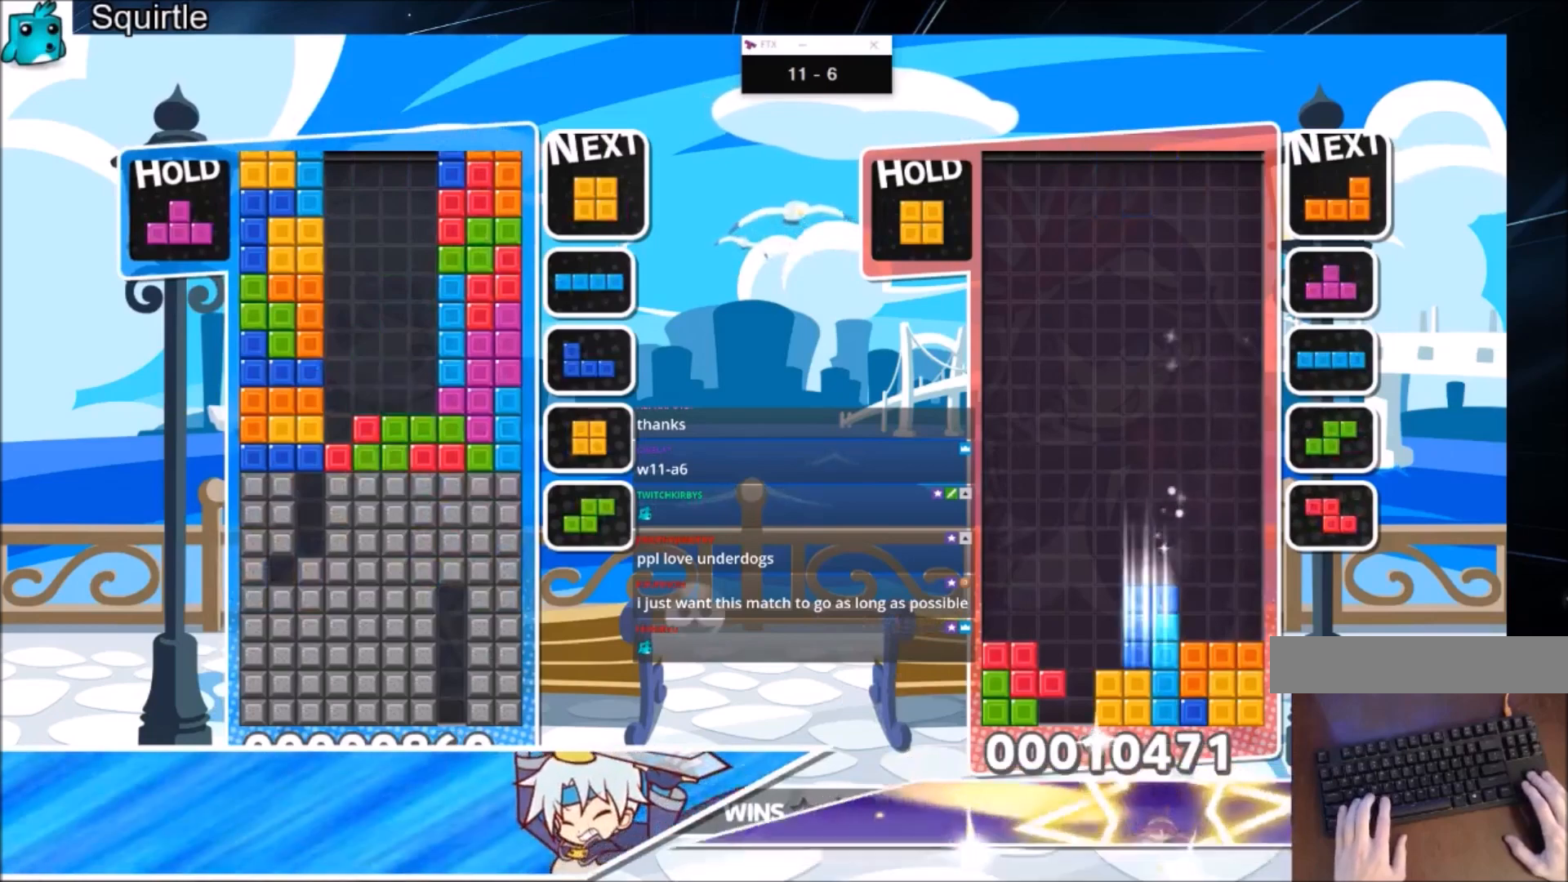
{"keys": [], "events": [[34, "down", "down"], [134, "down", "up"], [134, "x", "up"], [234, "down", "down"], [334, "down", "up"], [367, "down", "down"], [501, "down", "up"]]}
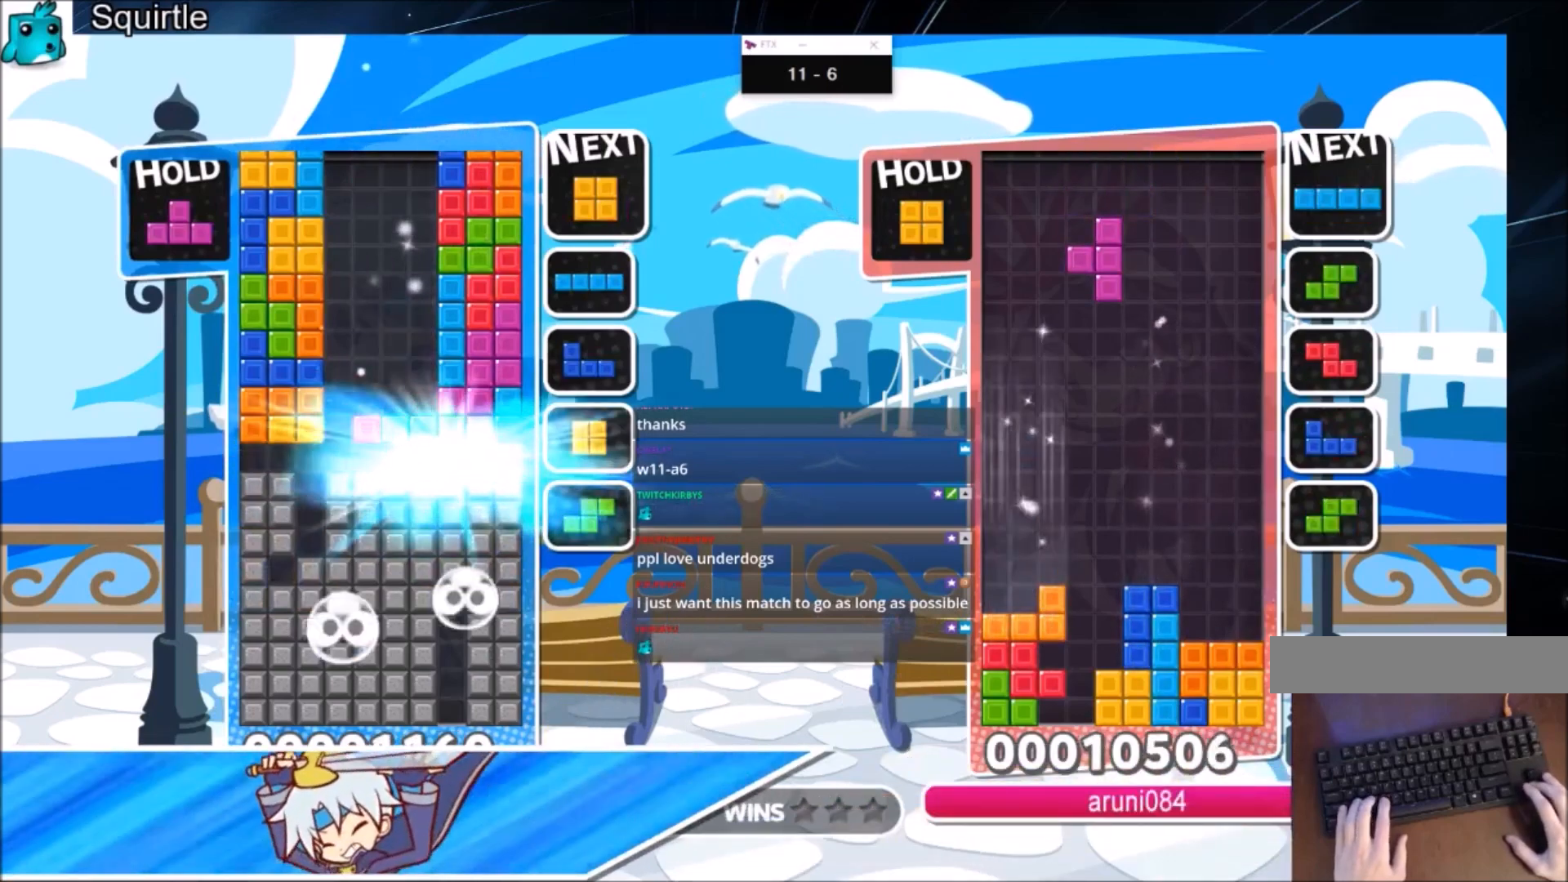
{"keys": ["c", "left", "x"], "events": [[400, "c", "down"], [467, "left", "down"], [467, "x", "down"]]}
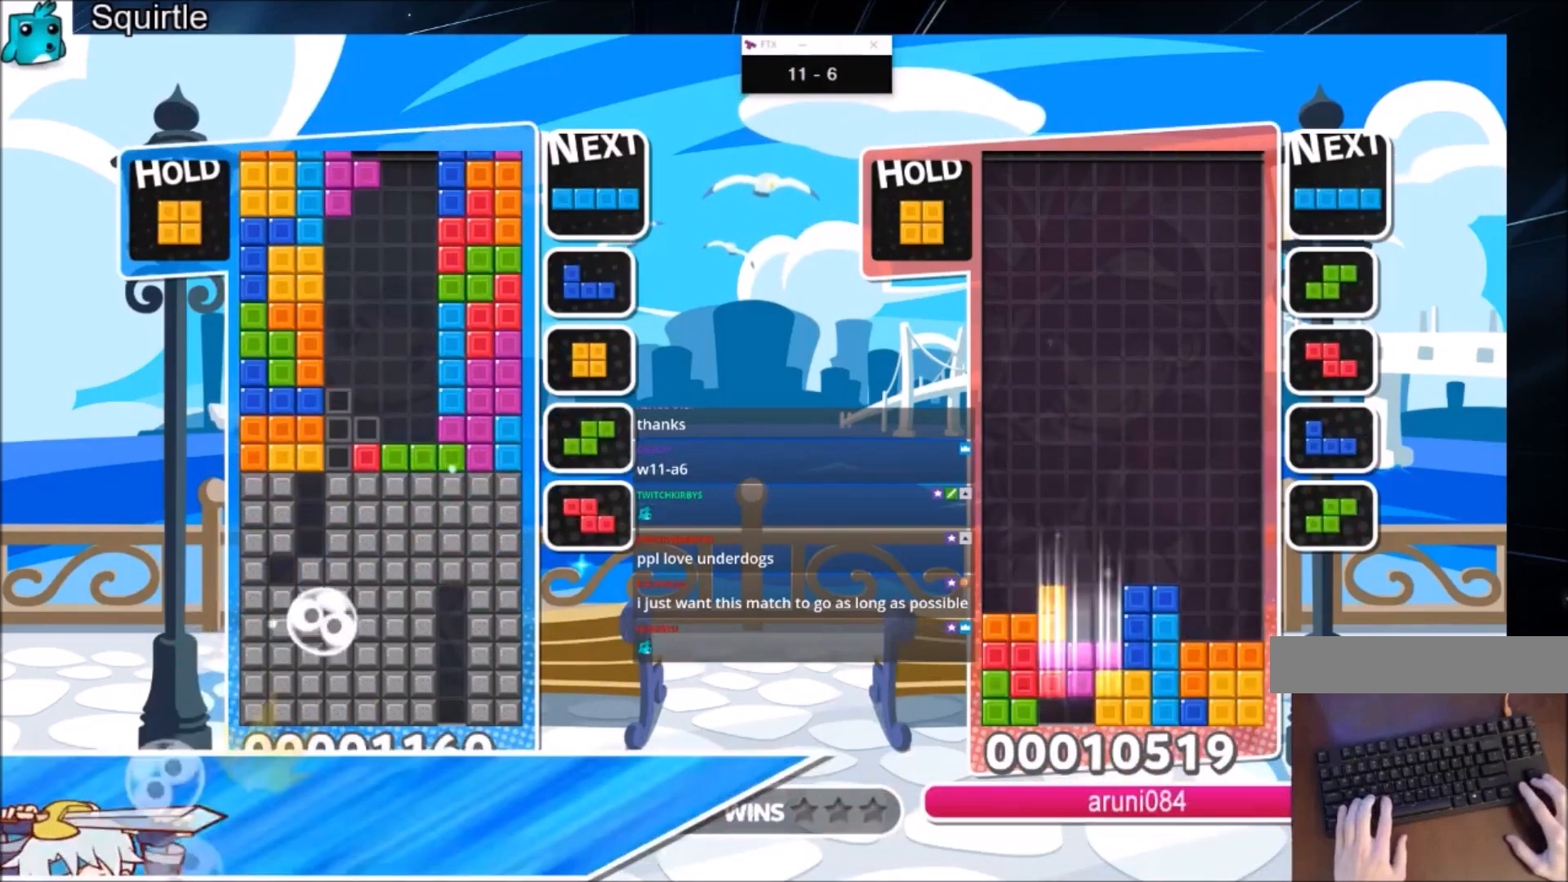
{"keys": ["down"], "events": [[34, "c", "up"], [67, "down", "down"], [67, "left", "up"], [134, "x", "up"], [200, "down", "up"], [267, "down", "down"], [401, "down", "up"], [434, "down", "down"]]}
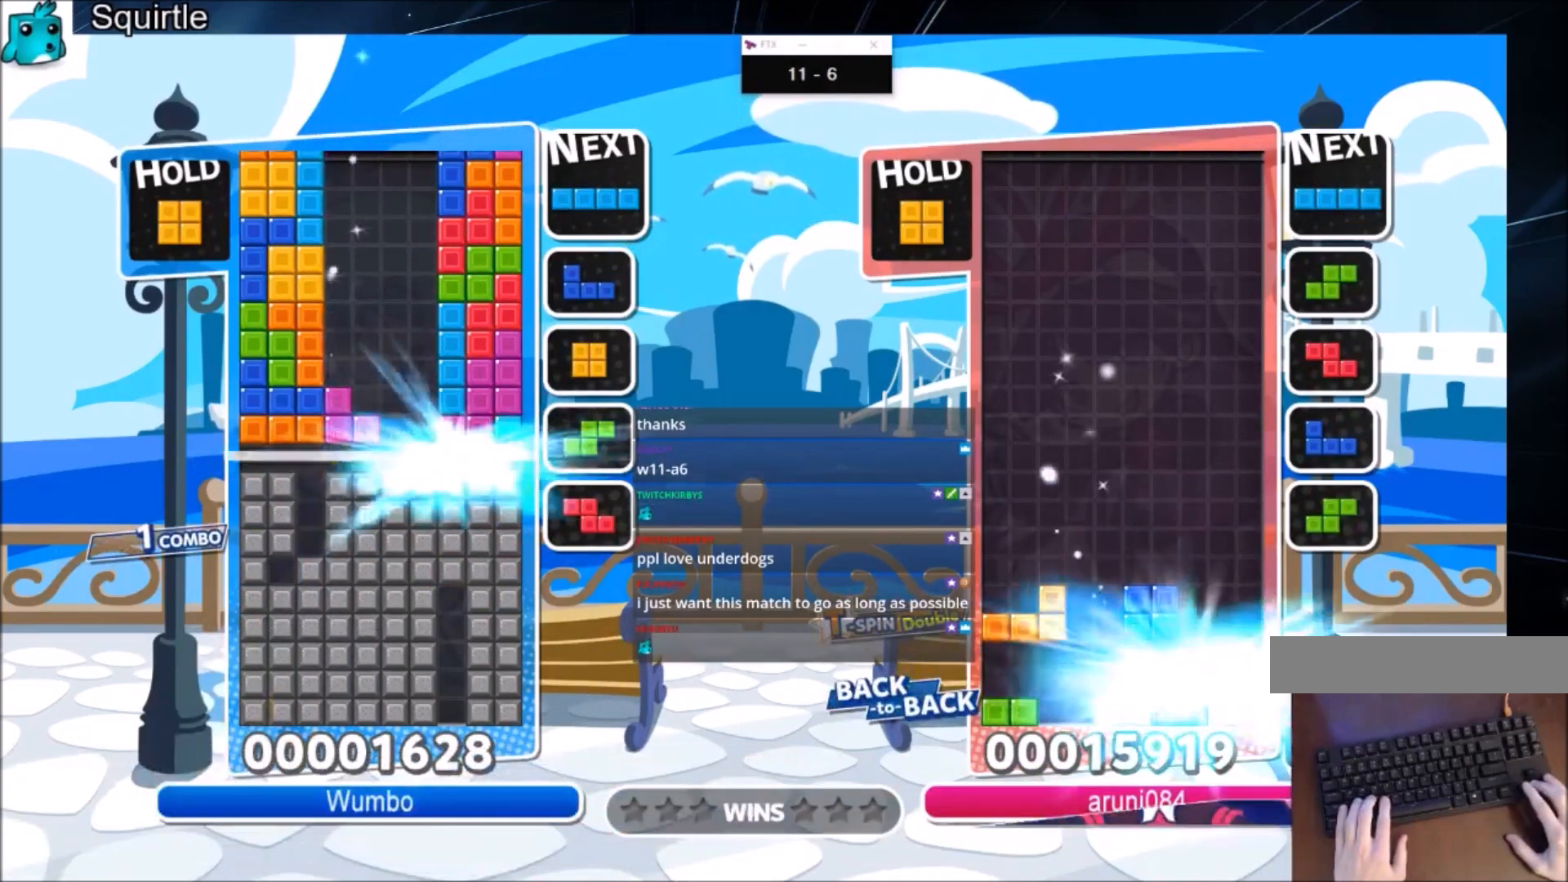
{"keys": [], "events": [[134, "down", "up"]]}